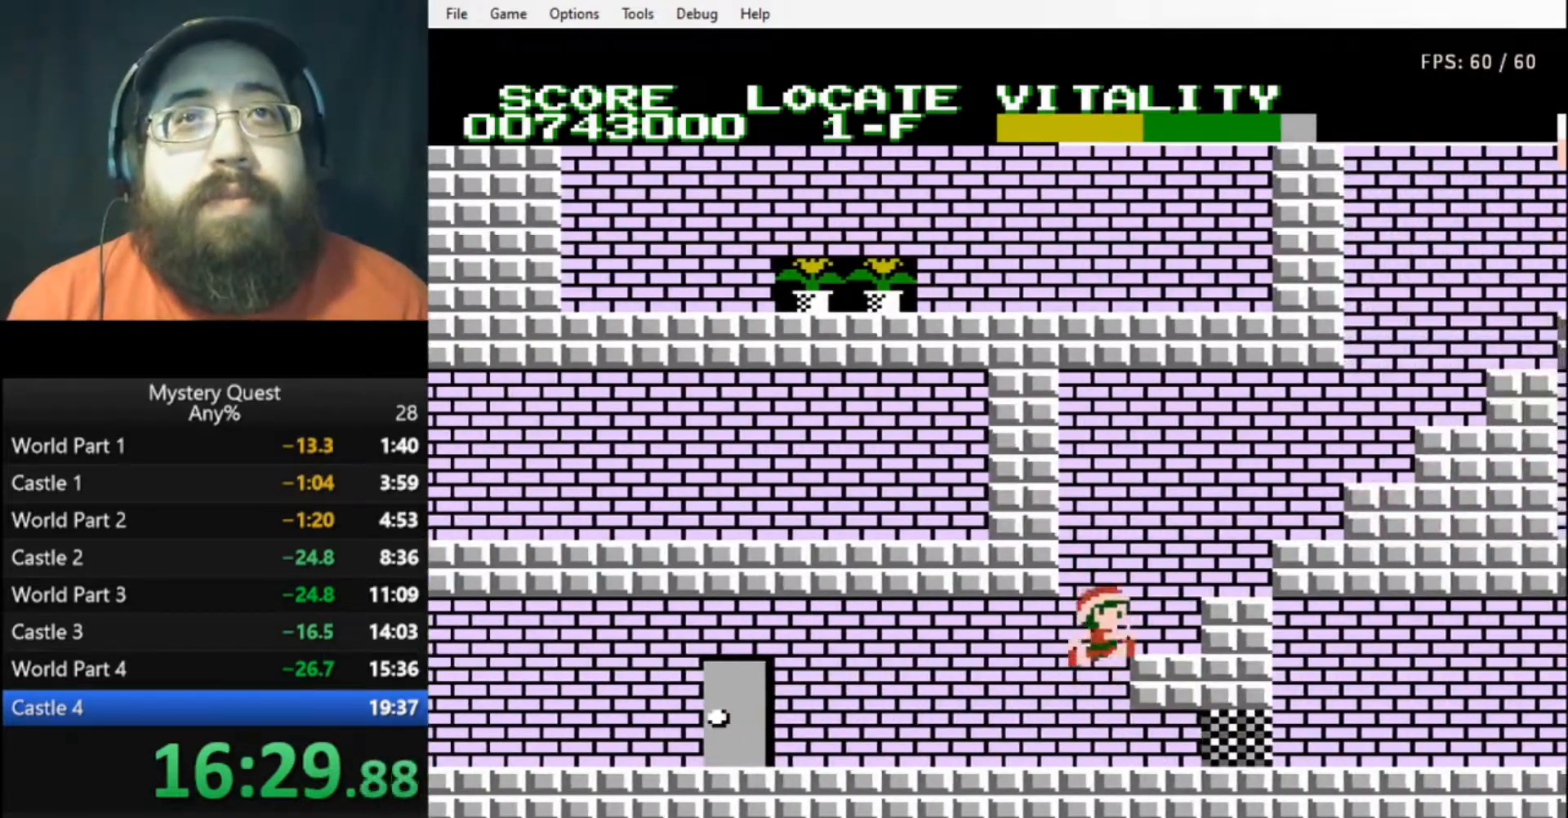
Gameplay with a controller (Nintendo layout); each line is a JSON object with the inputs held at the frame after it. "events" lists button and stick changes between this image and that frame as [ms after this image, input, new state], when the widget could be followed in between. Not read: L3 R3.
{"buttons": ["A", "B", "DPAD_RIGHT"], "events": [[167, "A", "up"], [267, "B", "up"], [367, "B", "down"], [400, "A", "down"]]}
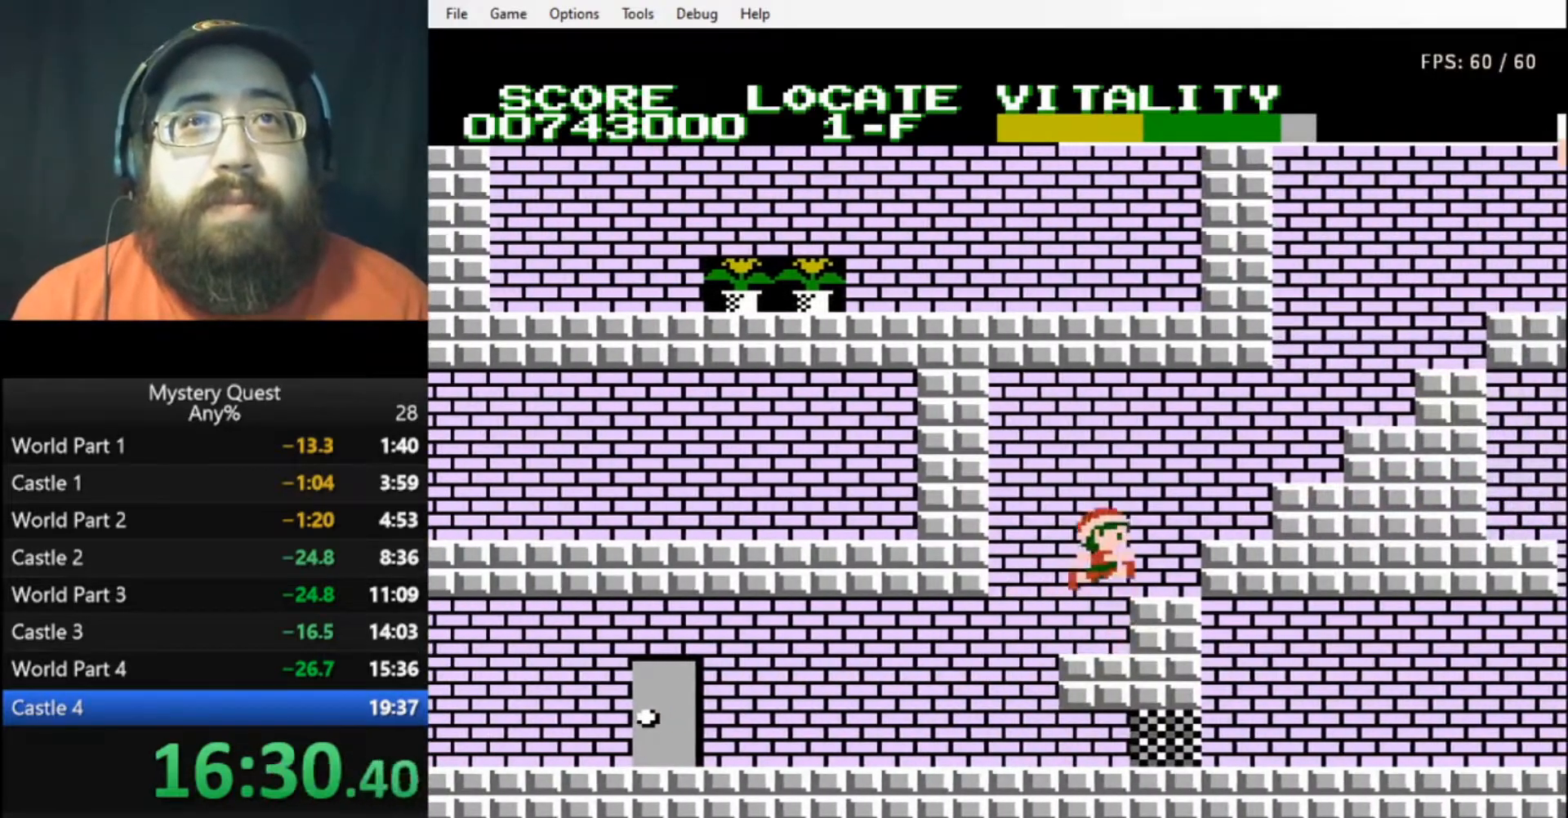
{"buttons": ["A", "B", "DPAD_RIGHT"], "events": []}
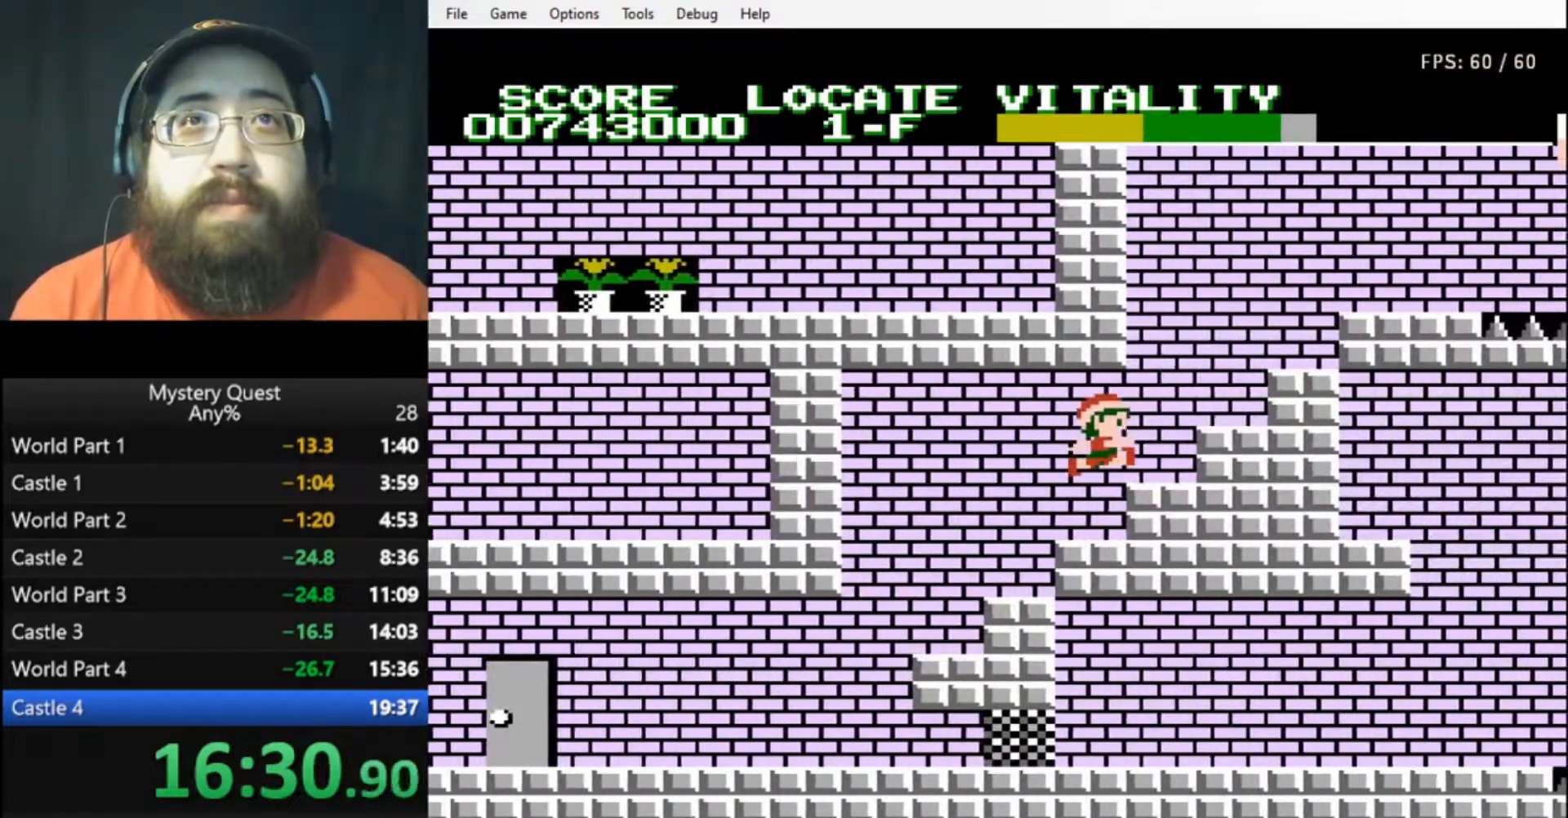
{"buttons": ["A", "DPAD_RIGHT"], "events": [[33, "A", "up"], [67, "B", "up"], [167, "A", "down"]]}
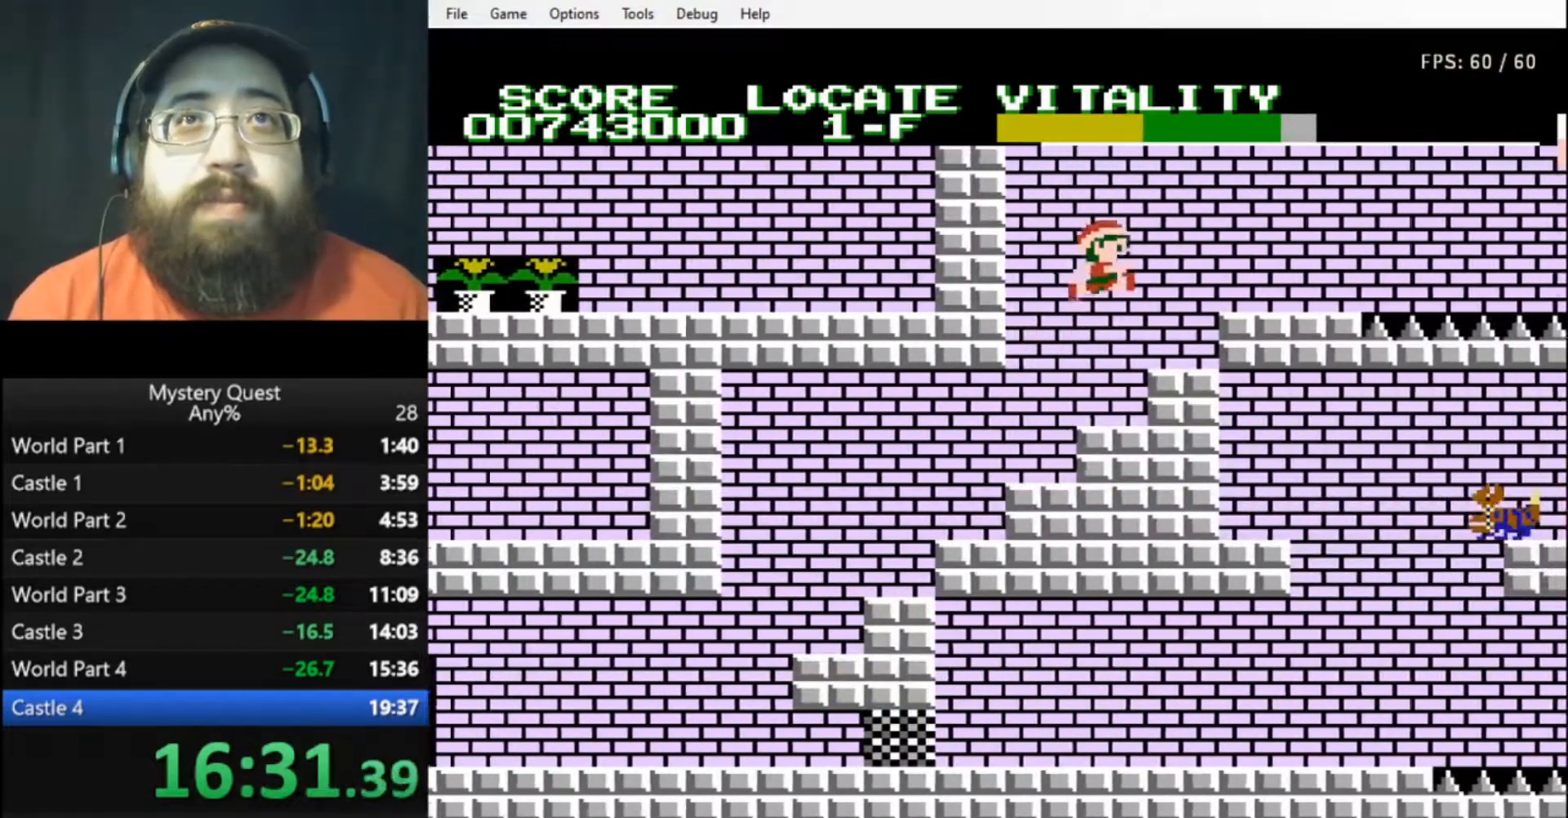
{"buttons": ["B", "DPAD_RIGHT"], "events": [[333, "A", "up"], [500, "B", "down"]]}
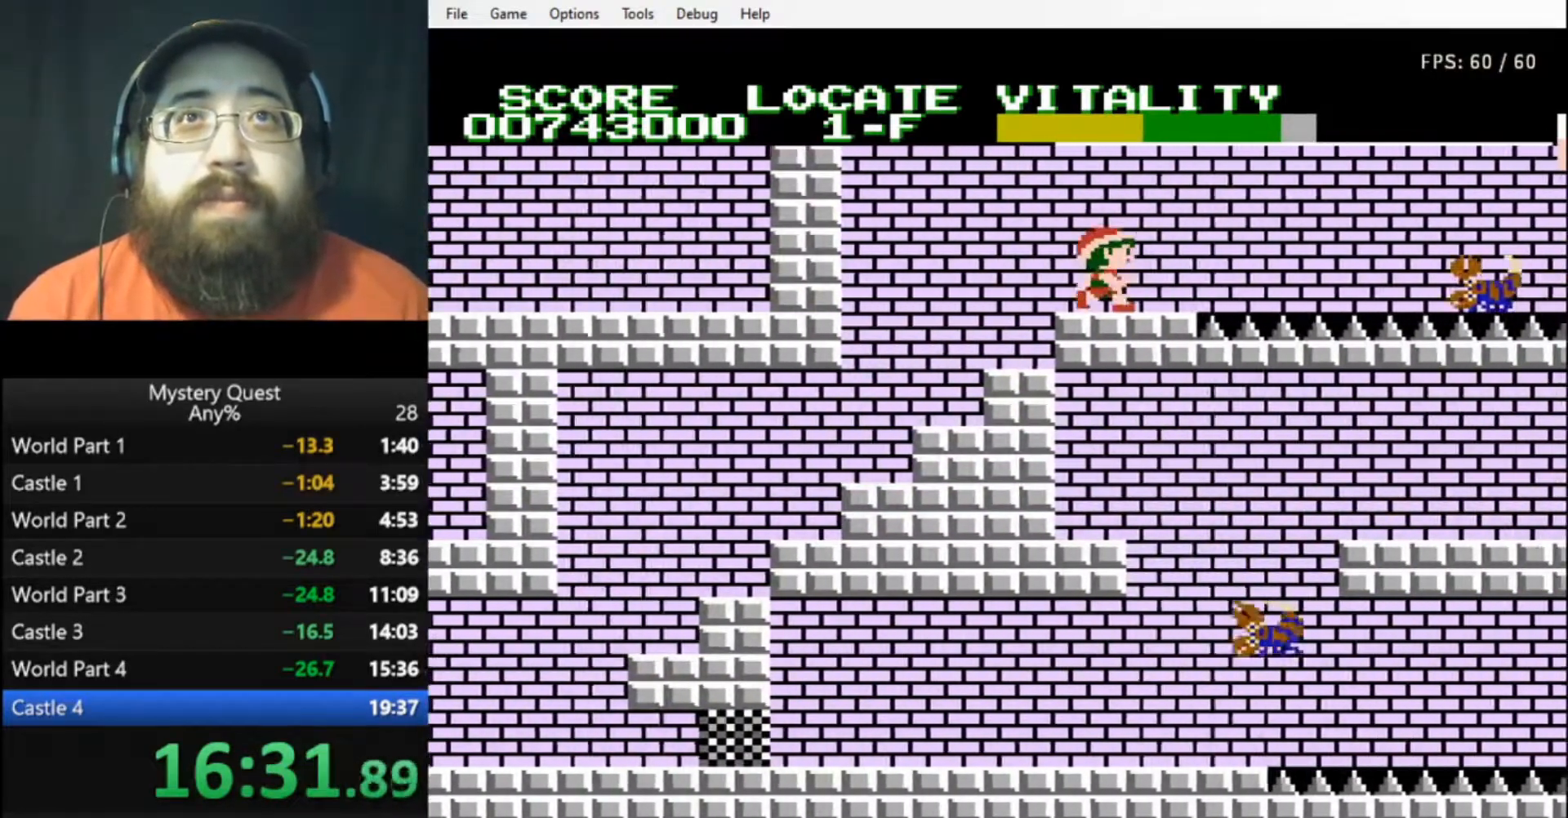
{"buttons": ["A", "B", "DPAD_RIGHT"], "events": [[67, "B", "up"], [133, "B", "down"], [267, "A", "down"]]}
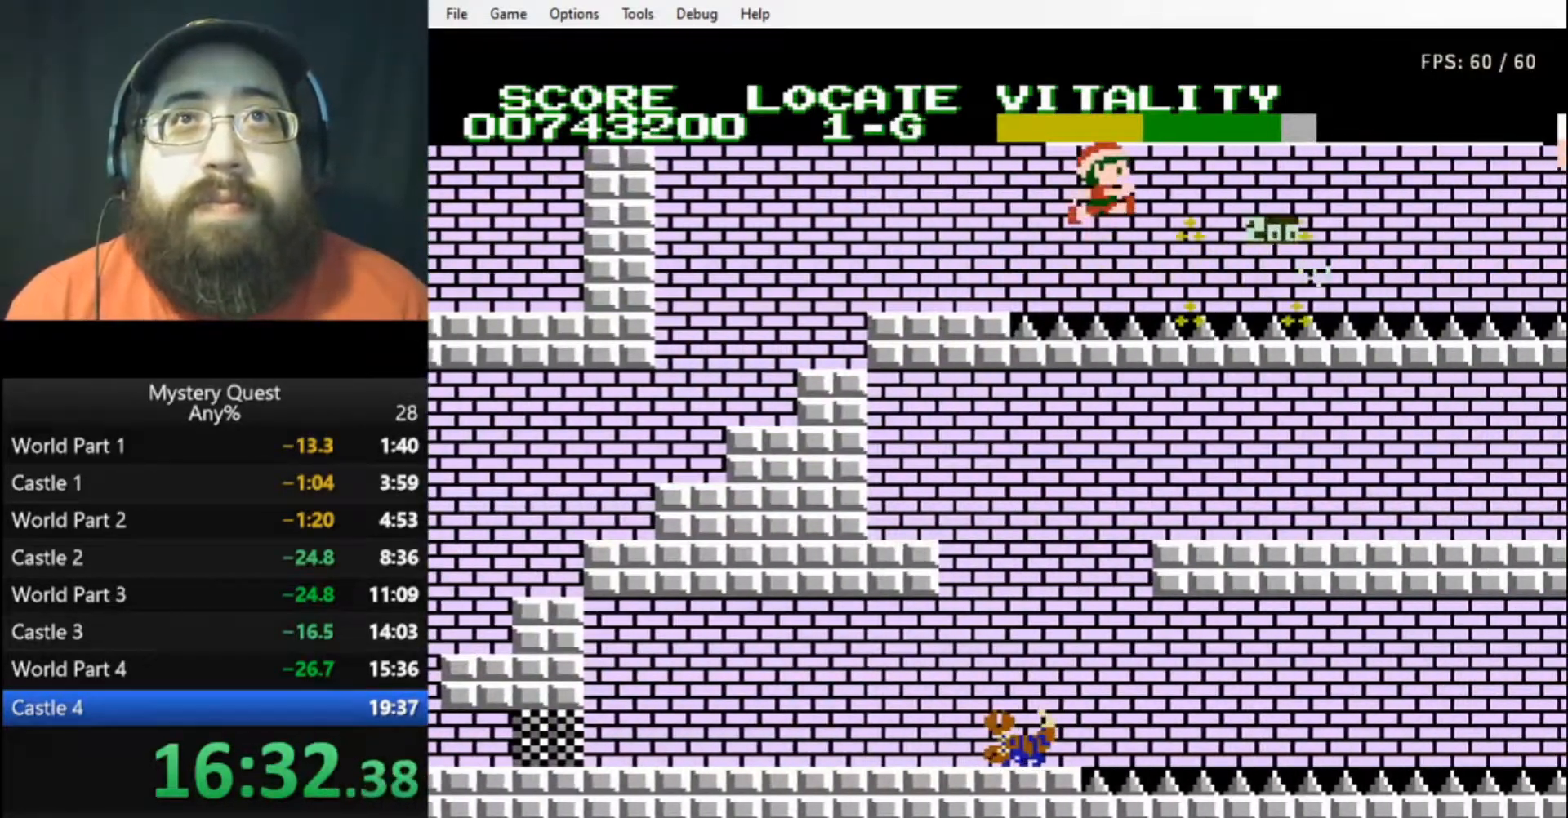
{"buttons": ["A", "B", "DPAD_RIGHT"], "events": [[100, "A", "up"], [267, "B", "up"], [400, "A", "down"], [400, "B", "down"]]}
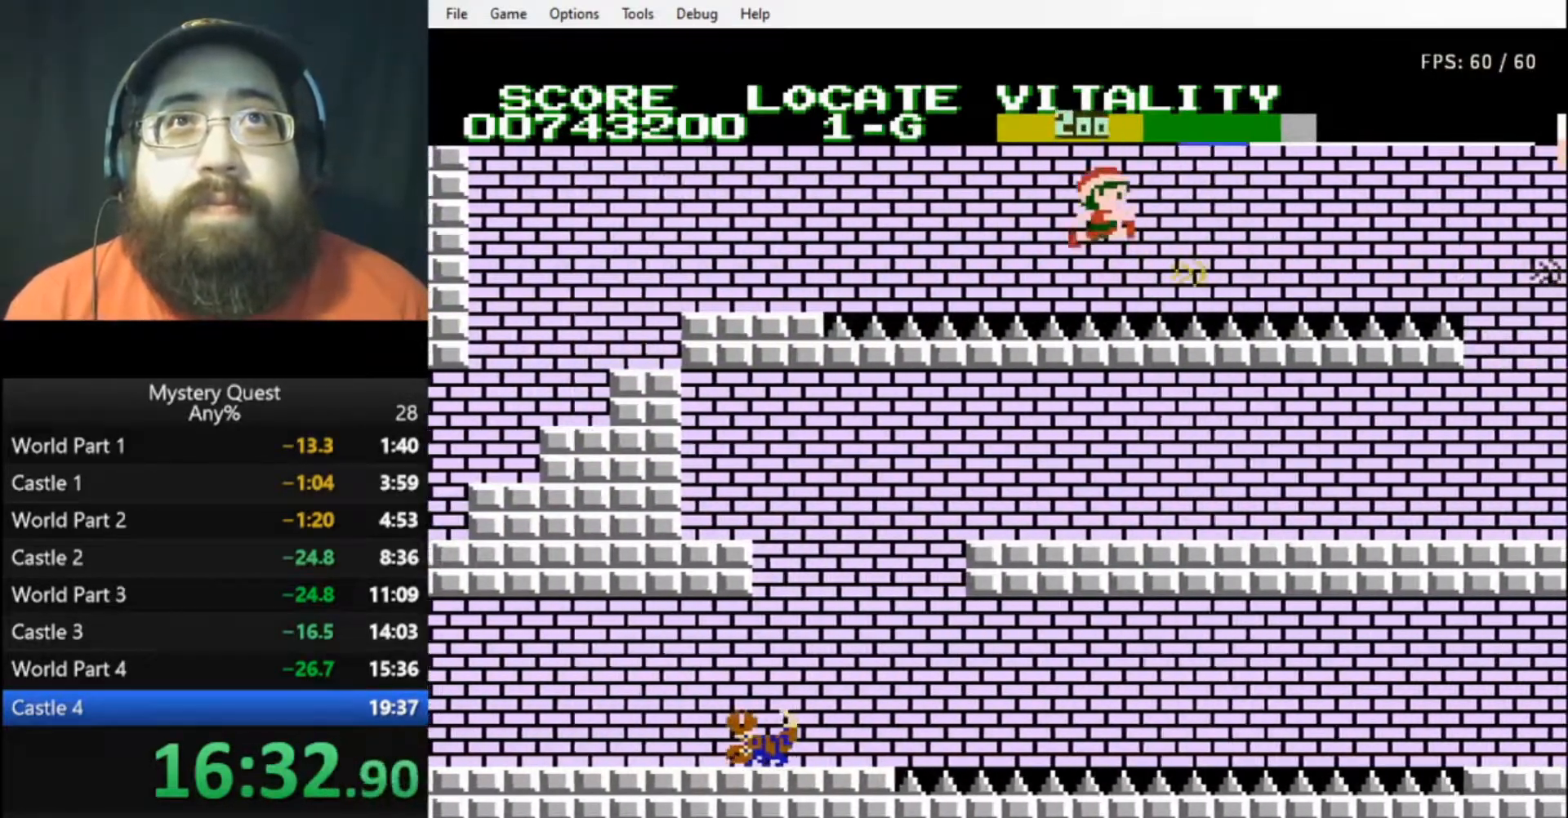
{"buttons": ["B", "DPAD_RIGHT"], "events": [[133, "A", "up"], [167, "A", "down"], [333, "A", "up"], [367, "B", "up"], [467, "B", "down"]]}
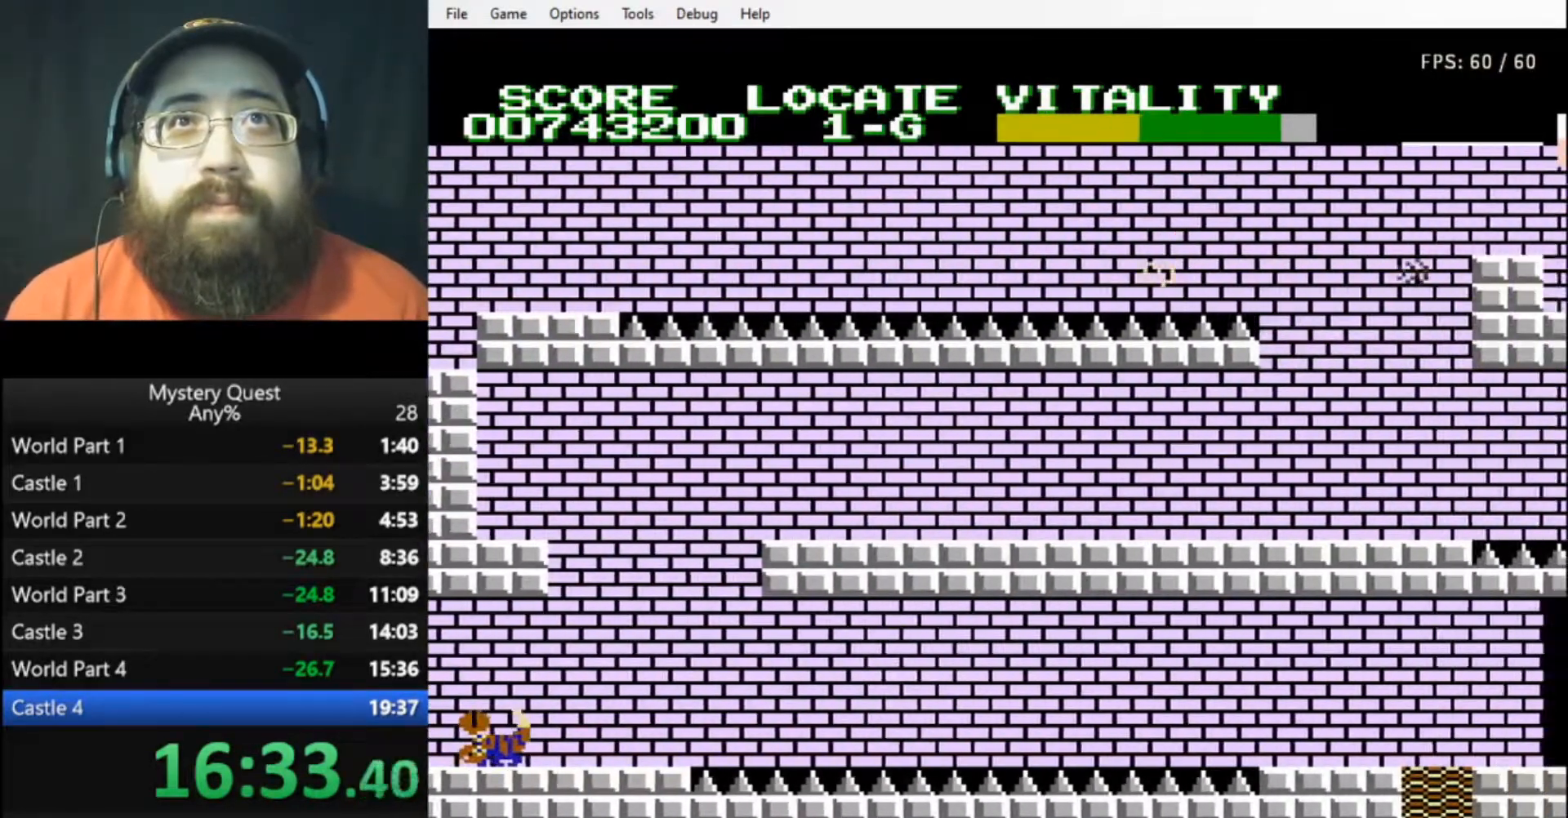
{"buttons": ["A", "B", "DPAD_RIGHT"], "events": [[33, "B", "up"], [100, "B", "down"], [133, "B", "up"], [167, "B", "down"], [367, "A", "down"]]}
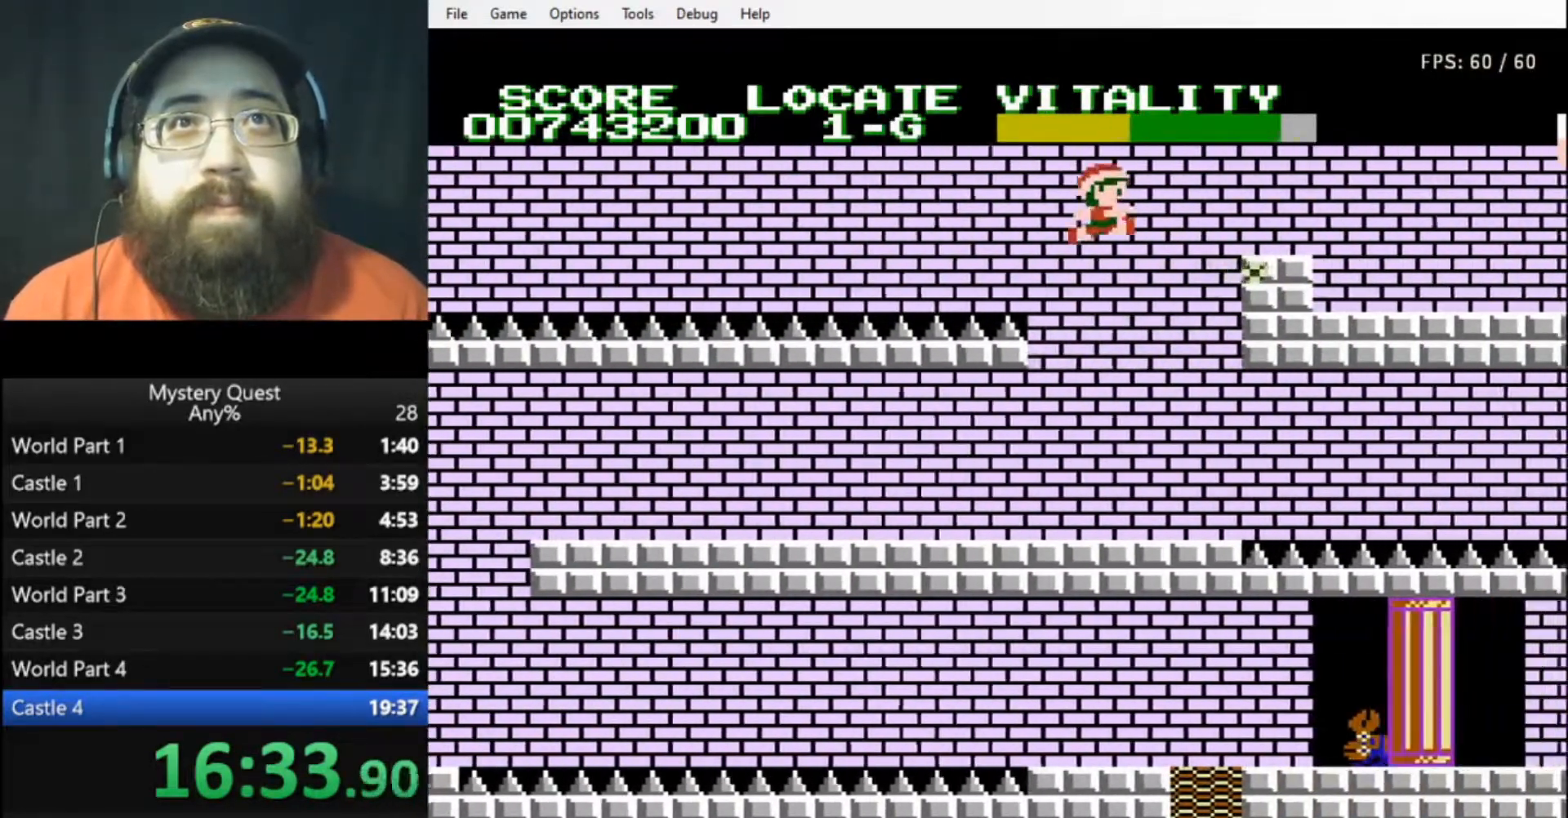
{"buttons": ["B", "DPAD_RIGHT"], "events": [[367, "A", "up"]]}
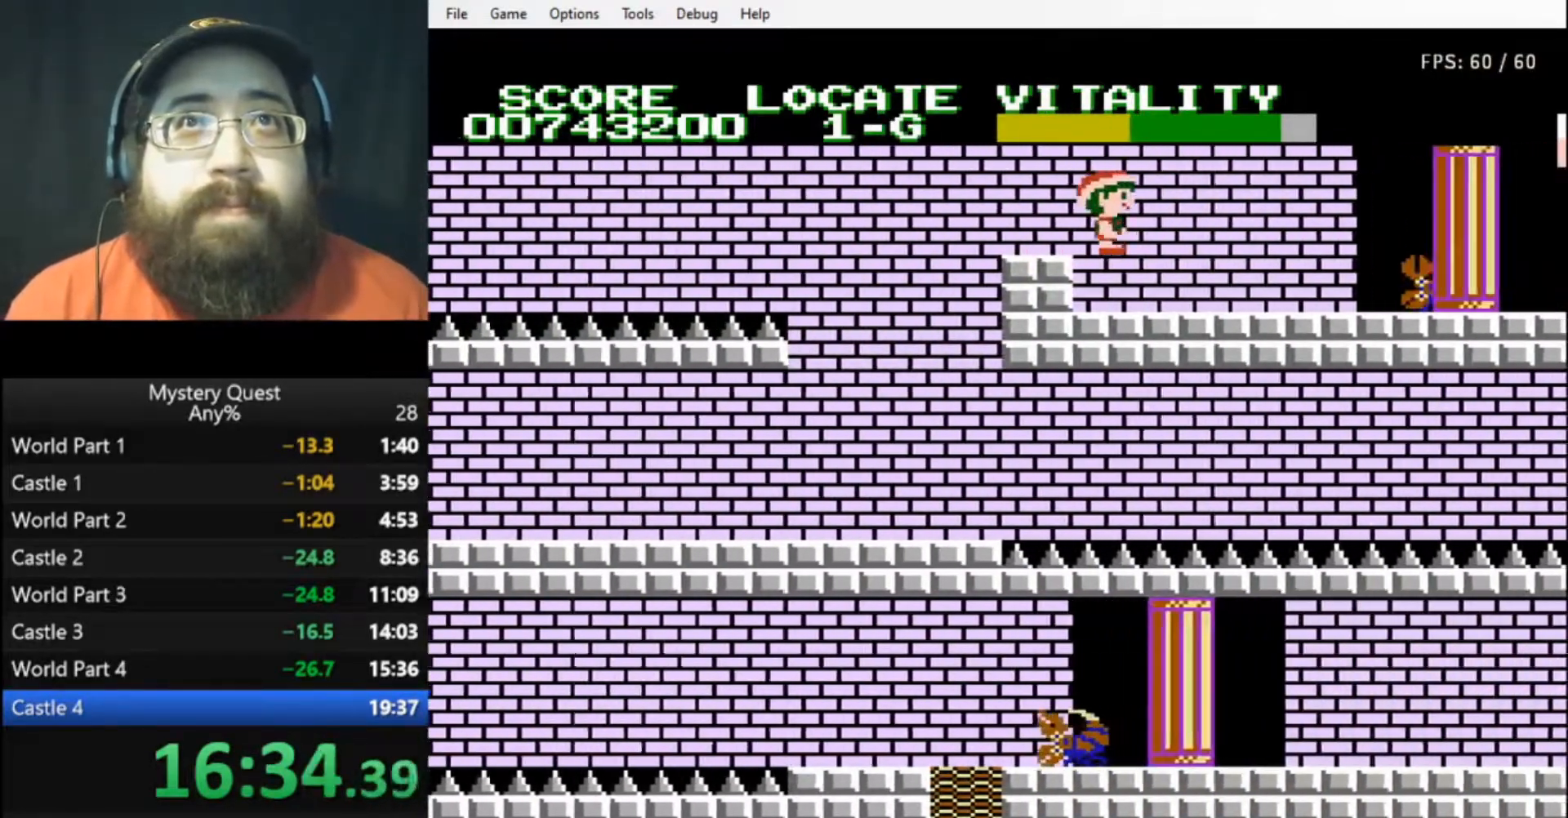
{"buttons": ["B", "DPAD_RIGHT"], "events": [[267, "B", "up"], [367, "B", "down"], [433, "B", "up"], [467, "B", "down"]]}
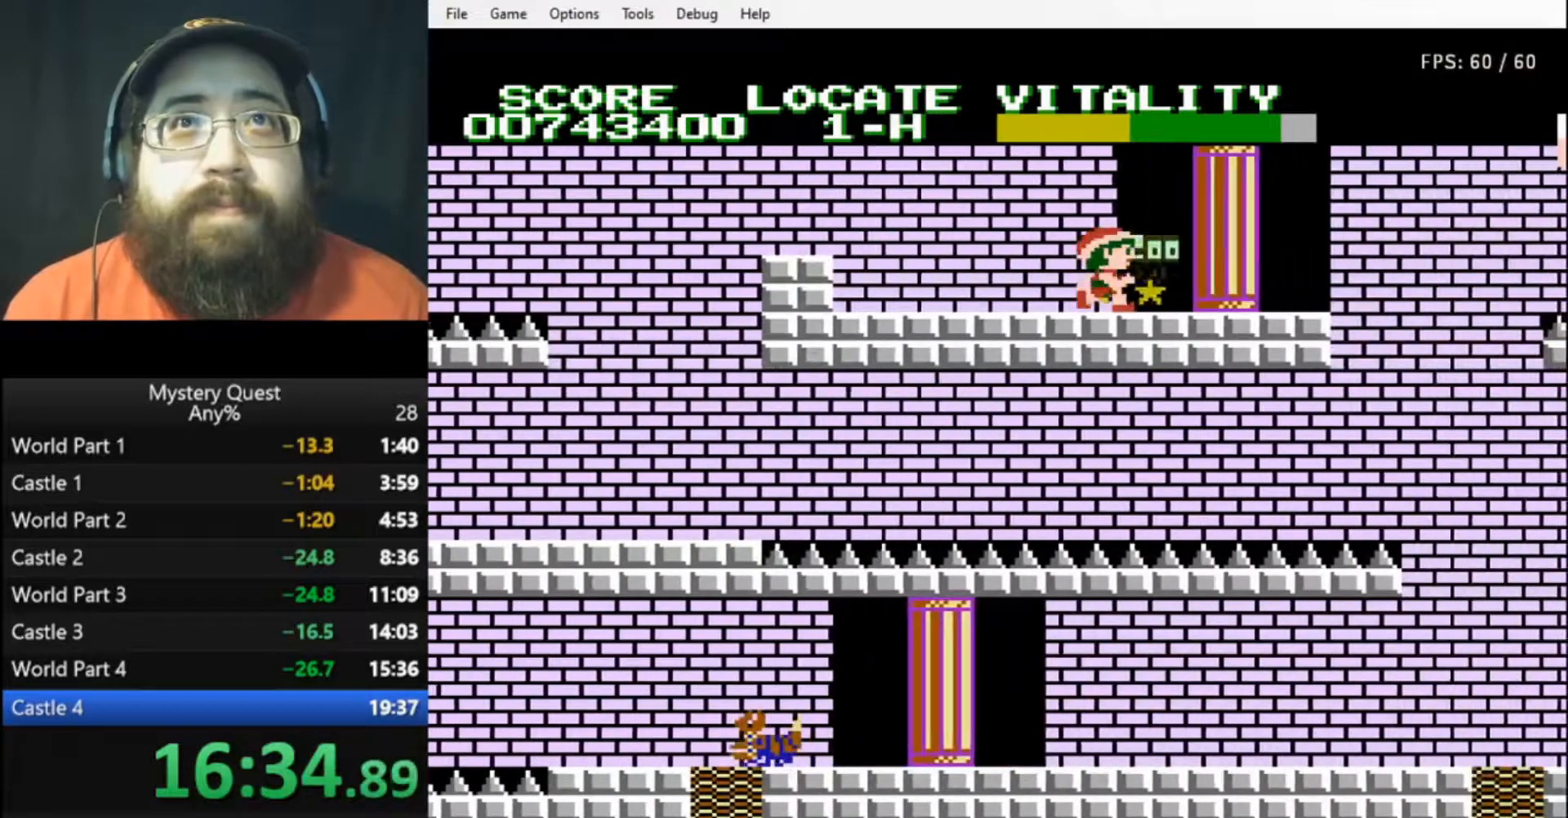
{"buttons": ["A", "B", "DPAD_RIGHT"], "events": [[33, "B", "up"], [67, "B", "down"], [133, "B", "up"], [200, "B", "down"], [267, "B", "up"], [300, "B", "down"], [467, "A", "down"]]}
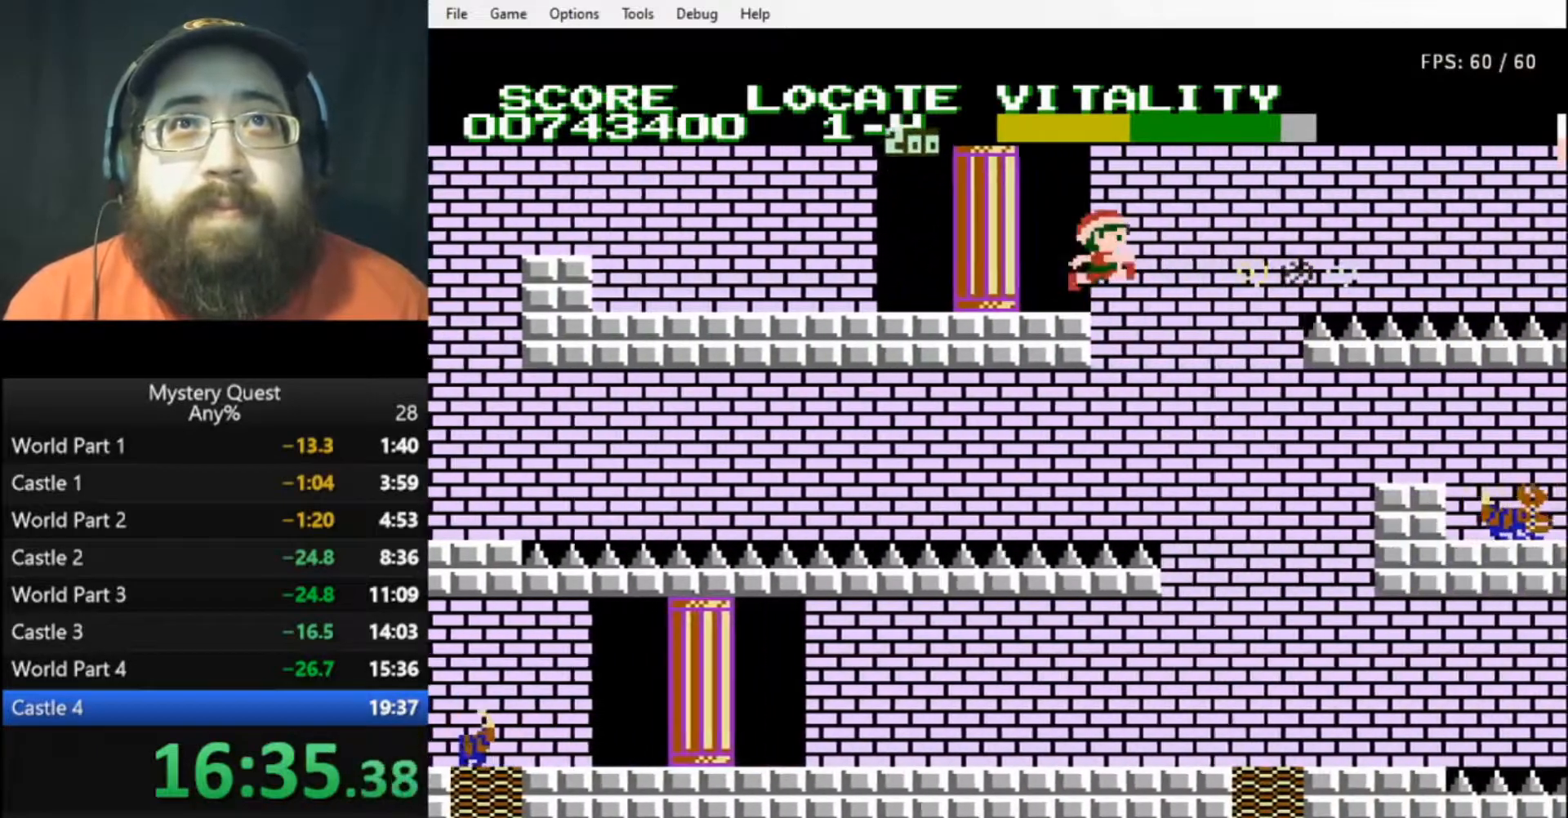
{"buttons": ["DPAD_RIGHT"], "events": [[100, "A", "up"], [167, "B", "up"]]}
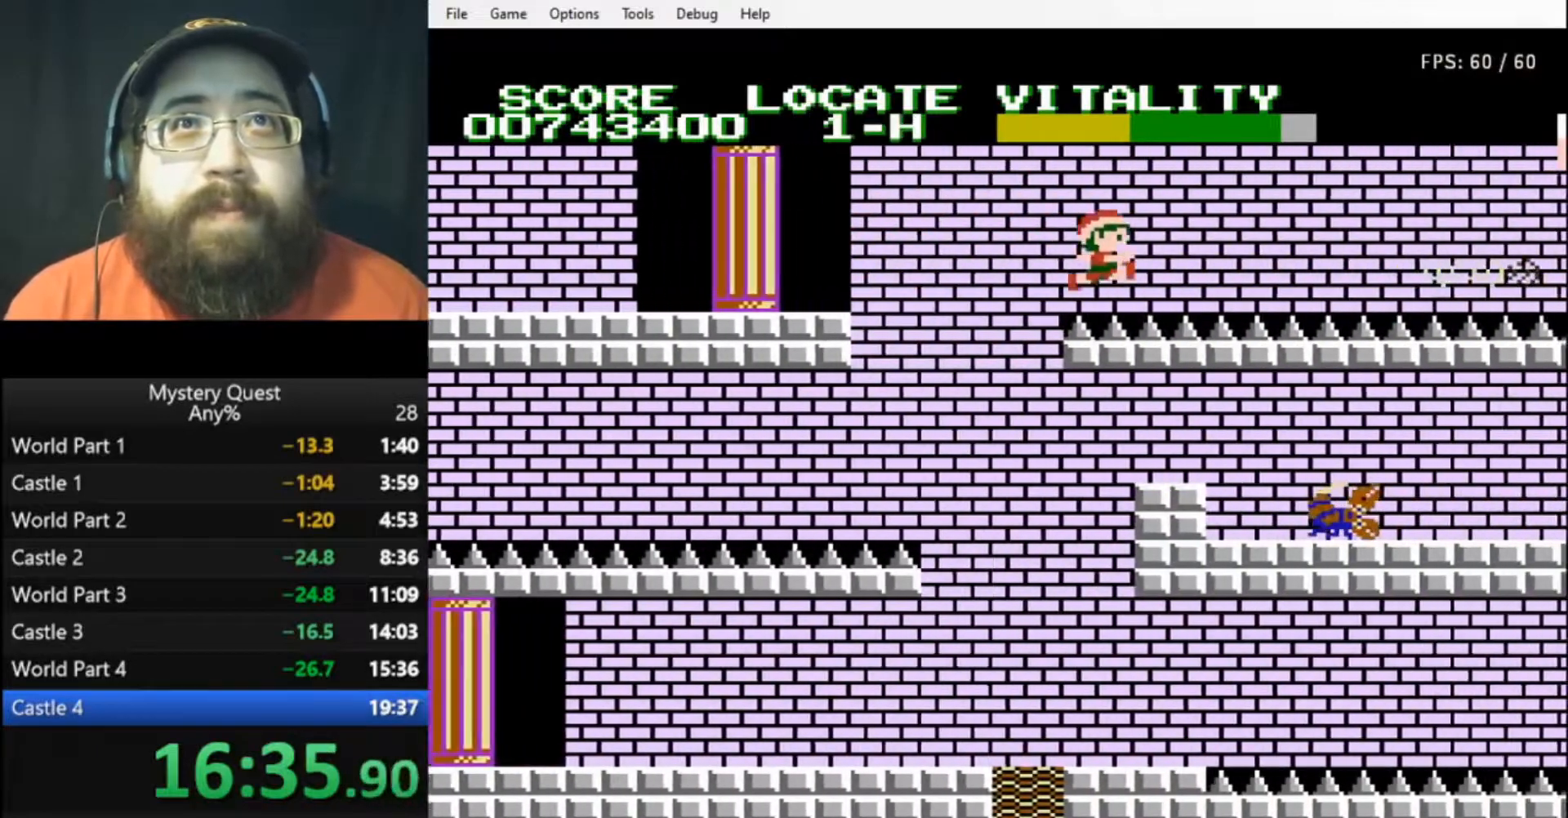
{"buttons": ["DPAD_RIGHT"], "events": [[133, "A", "down"], [233, "A", "up"]]}
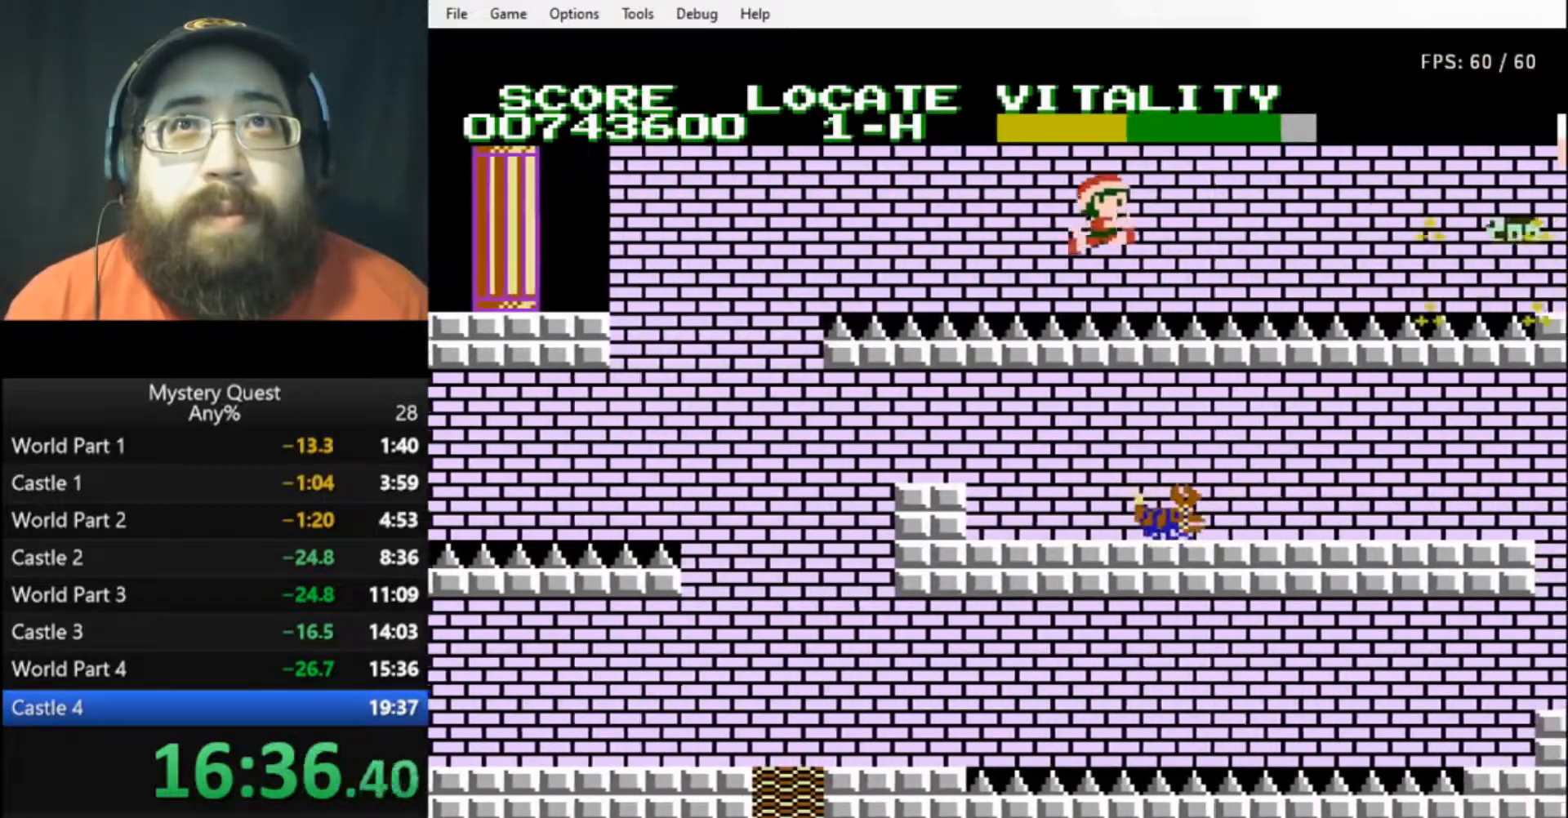
{"buttons": ["DPAD_RIGHT"], "events": [[233, "A", "down"], [333, "A", "up"]]}
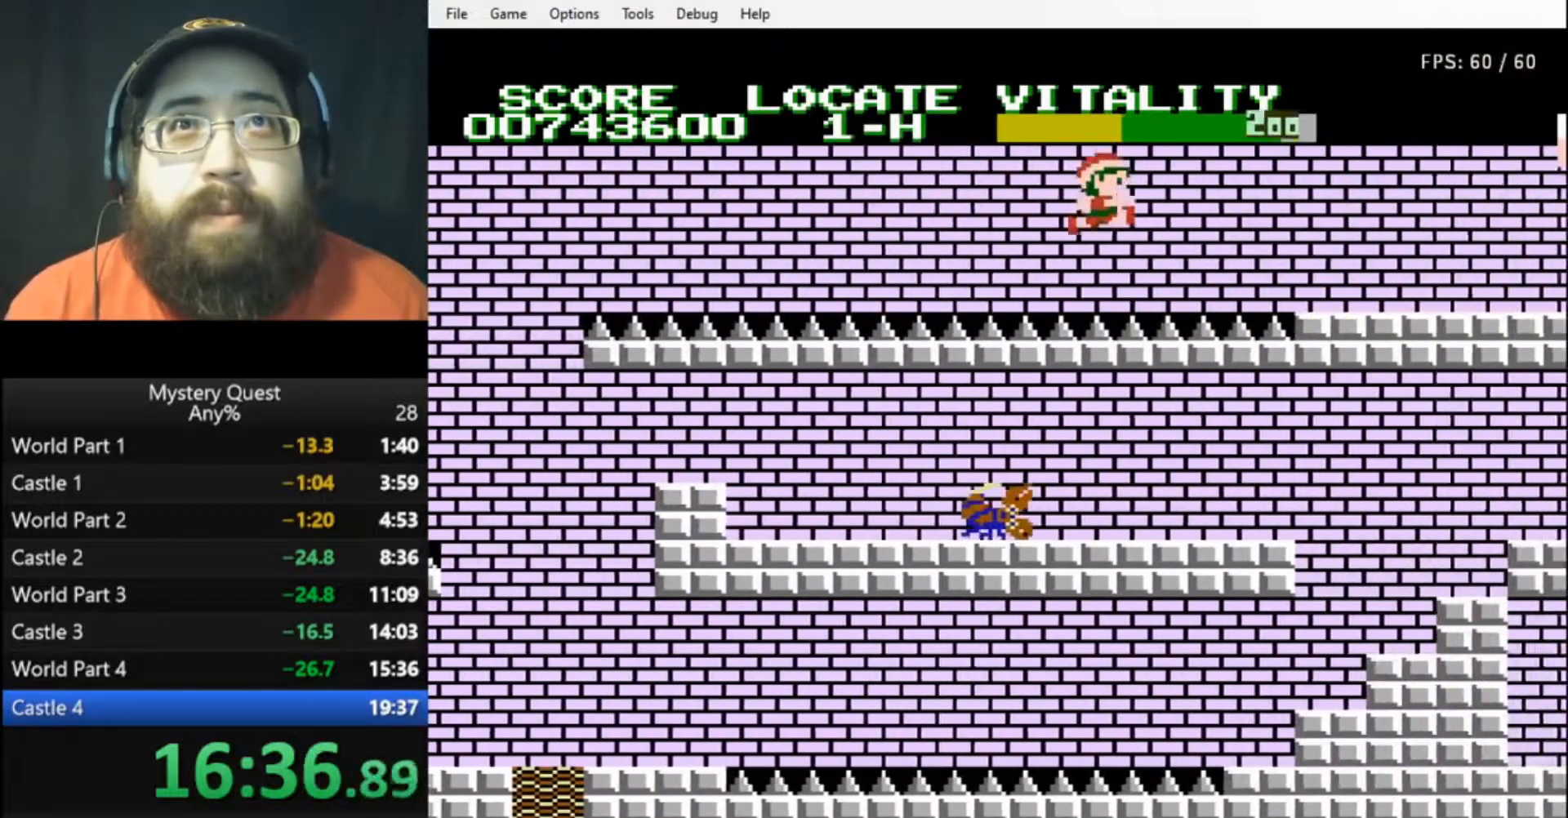
{"buttons": ["DPAD_RIGHT"], "events": [[300, "A", "down"], [467, "A", "up"]]}
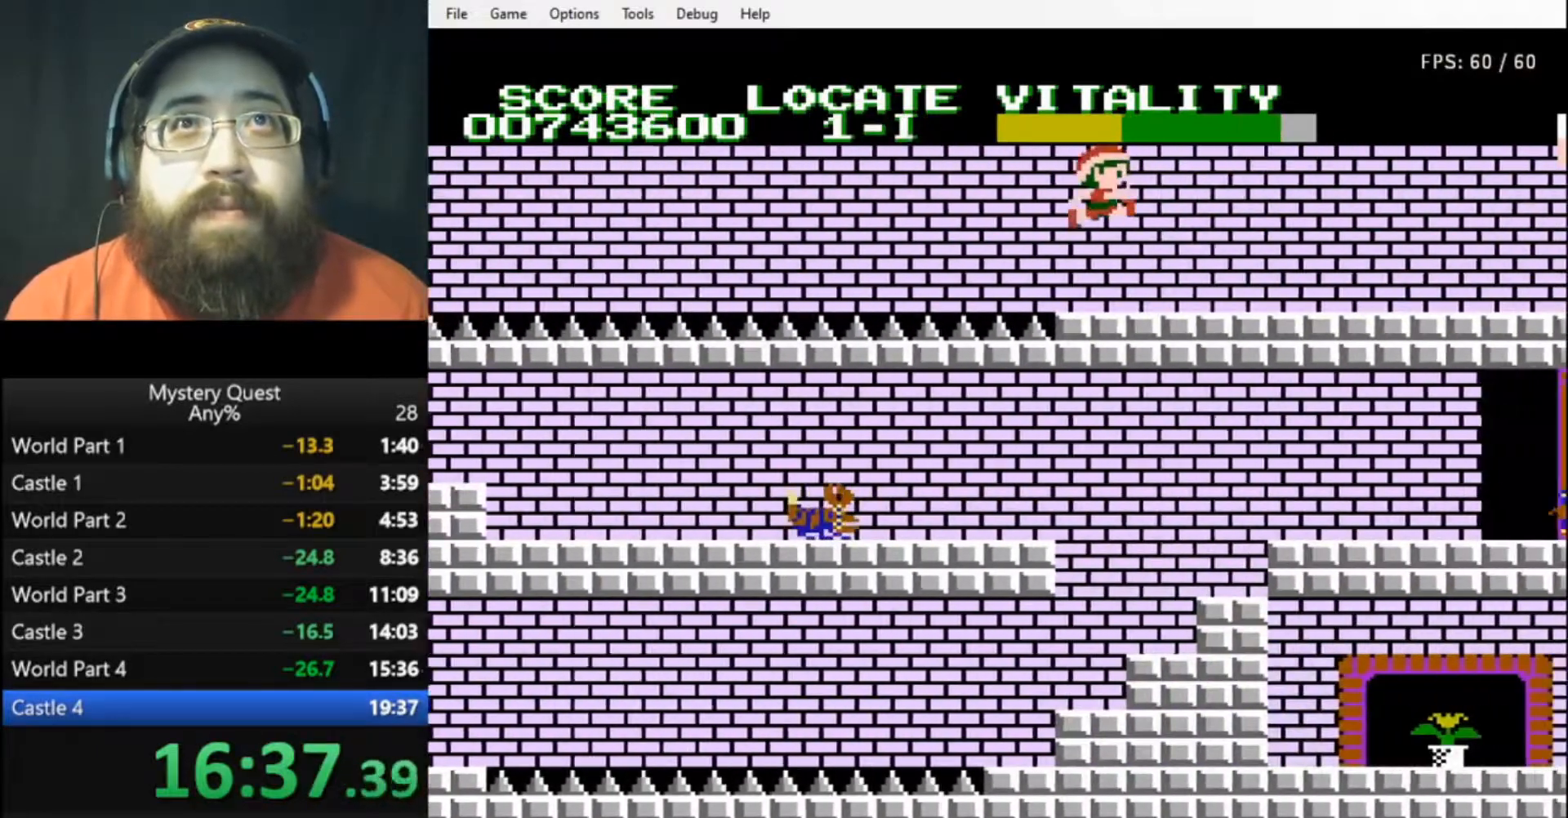
{"buttons": ["B", "DPAD_RIGHT"], "events": [[367, "B", "down"], [433, "B", "up"], [500, "B", "down"]]}
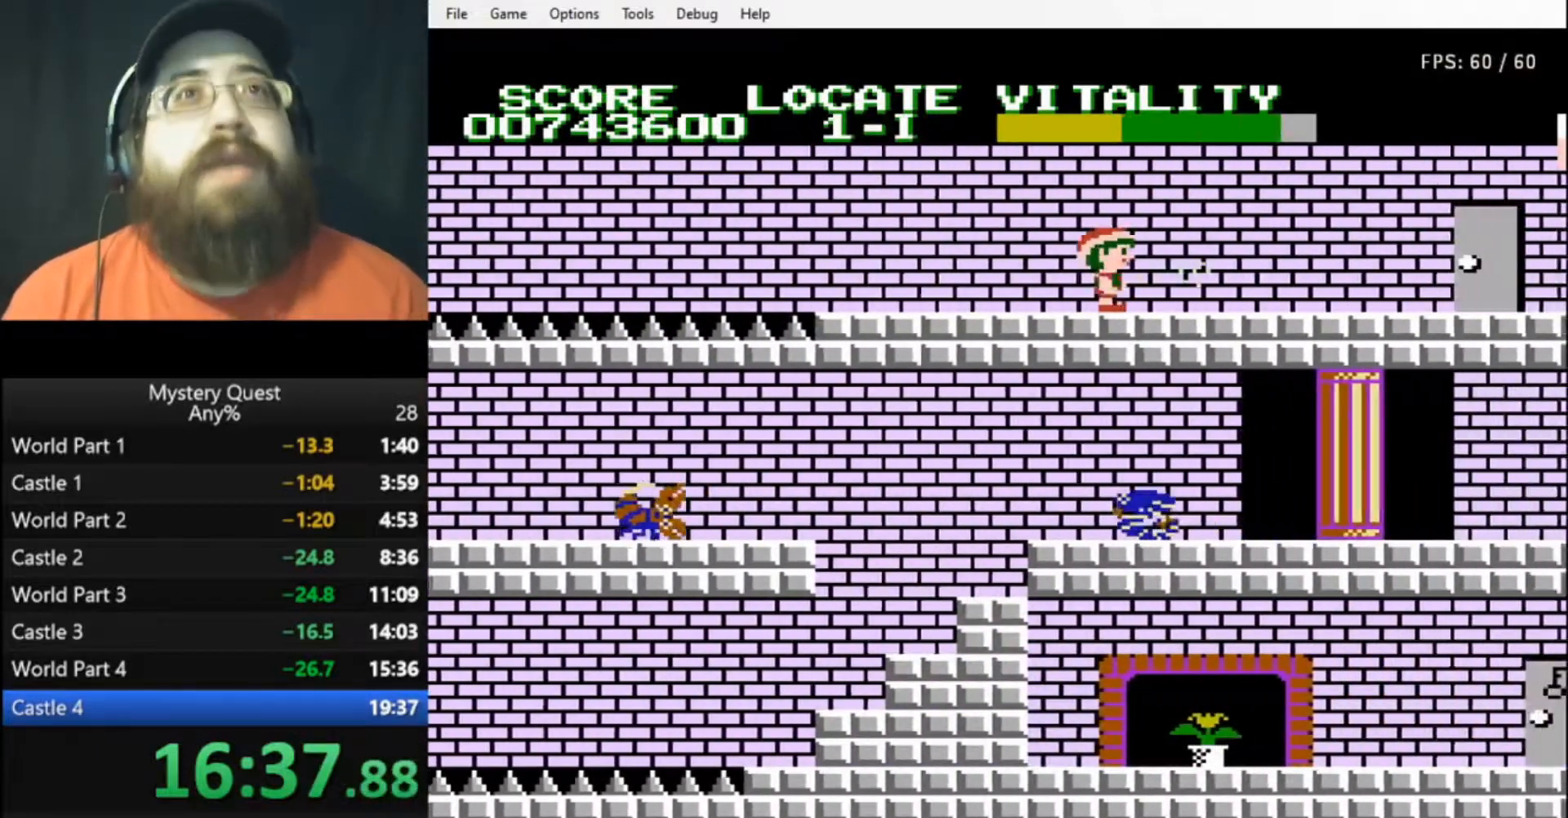
{"buttons": ["DPAD_RIGHT"], "events": [[33, "B", "up"], [100, "B", "down"], [167, "B", "up"], [200, "B", "down"], [300, "B", "up"]]}
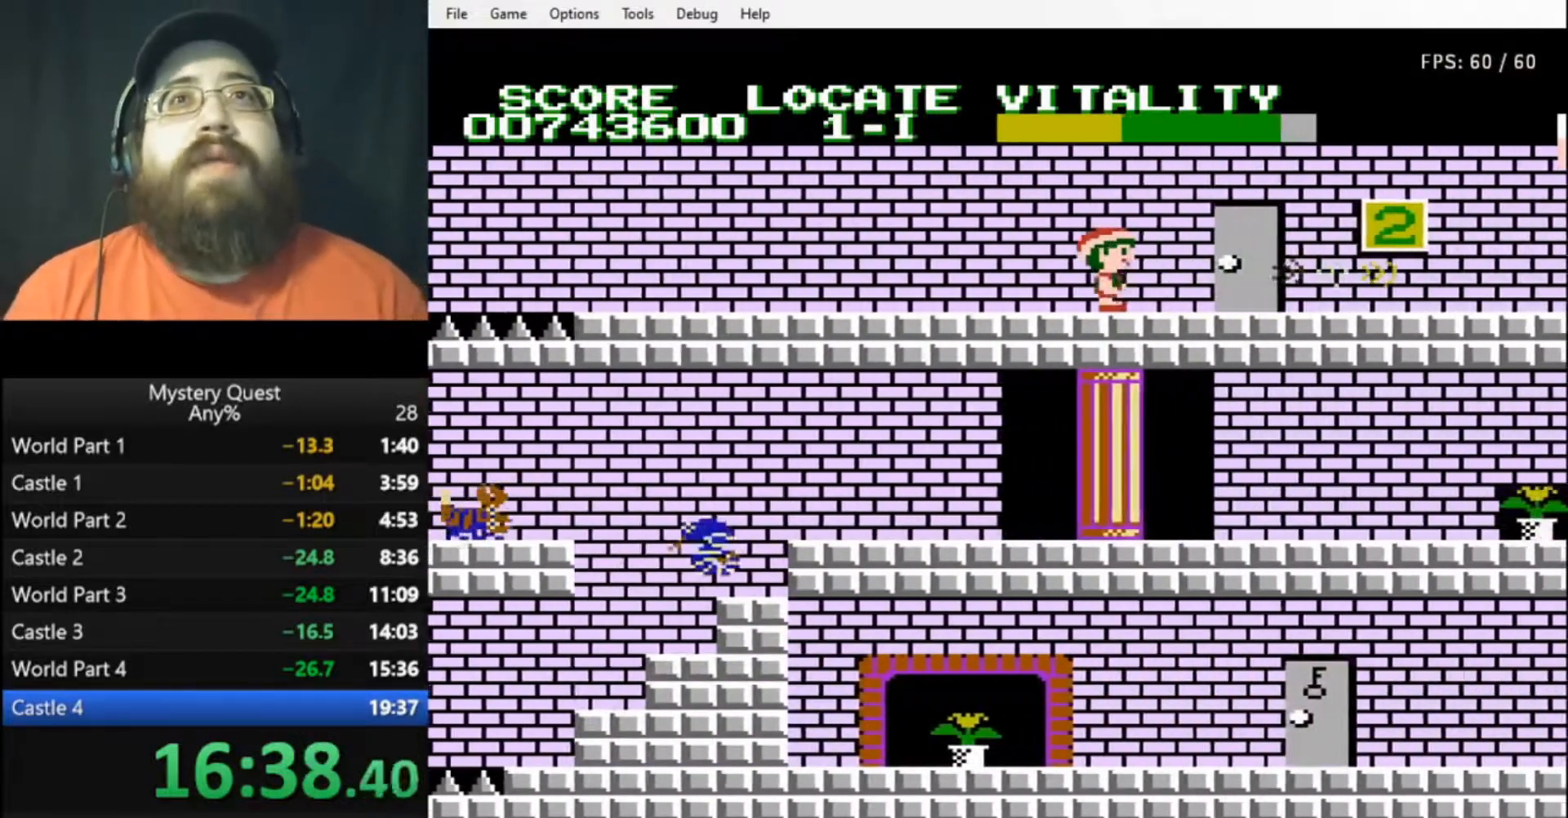
{"buttons": [], "events": [[233, "DPAD_UP", "down"], [300, "DPAD_RIGHT", "up"], [400, "DPAD_UP", "up"]]}
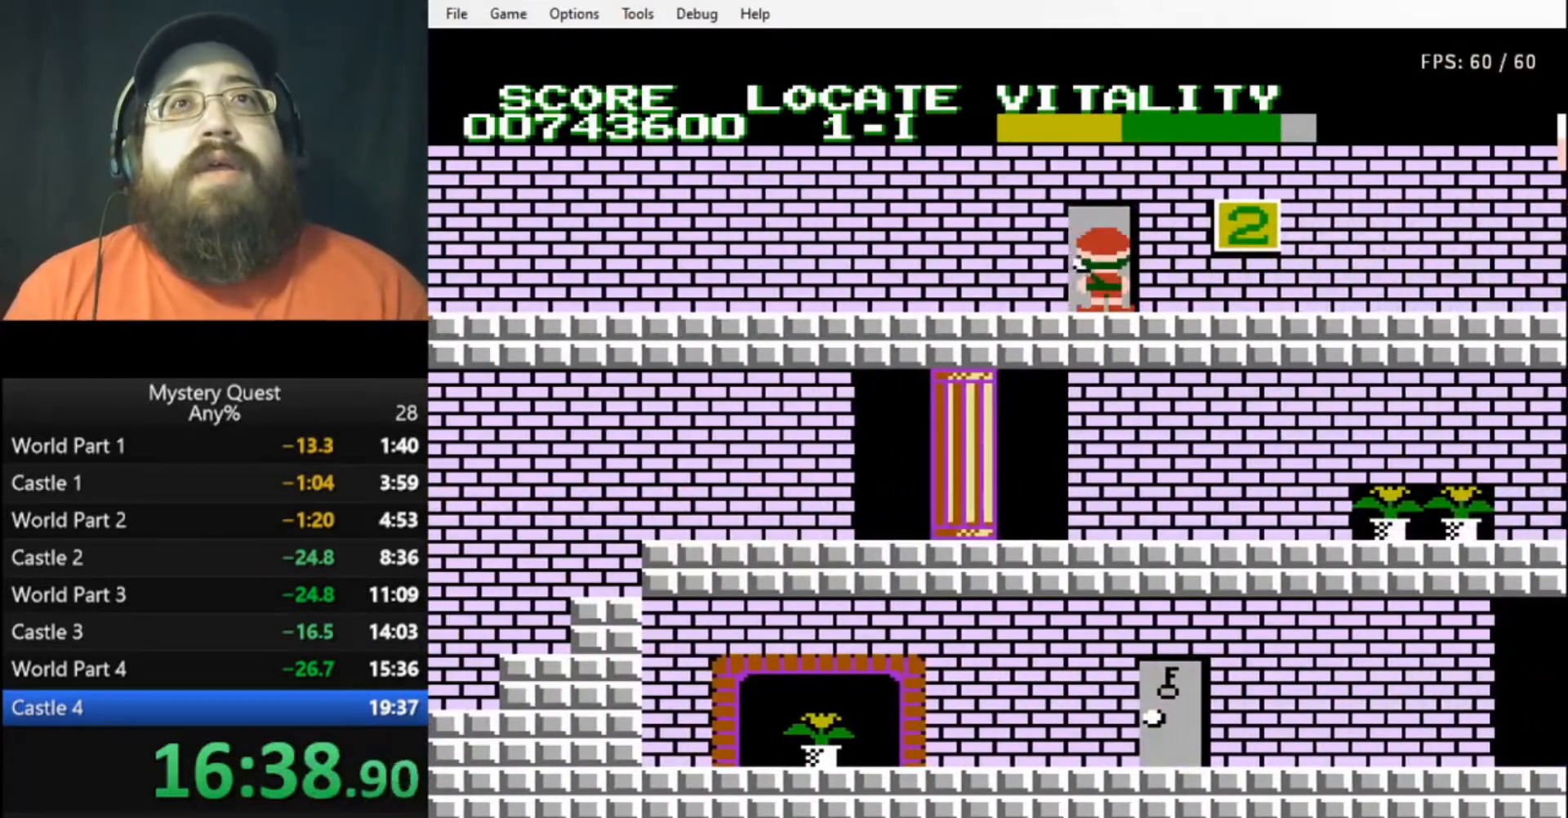
{"buttons": [], "events": []}
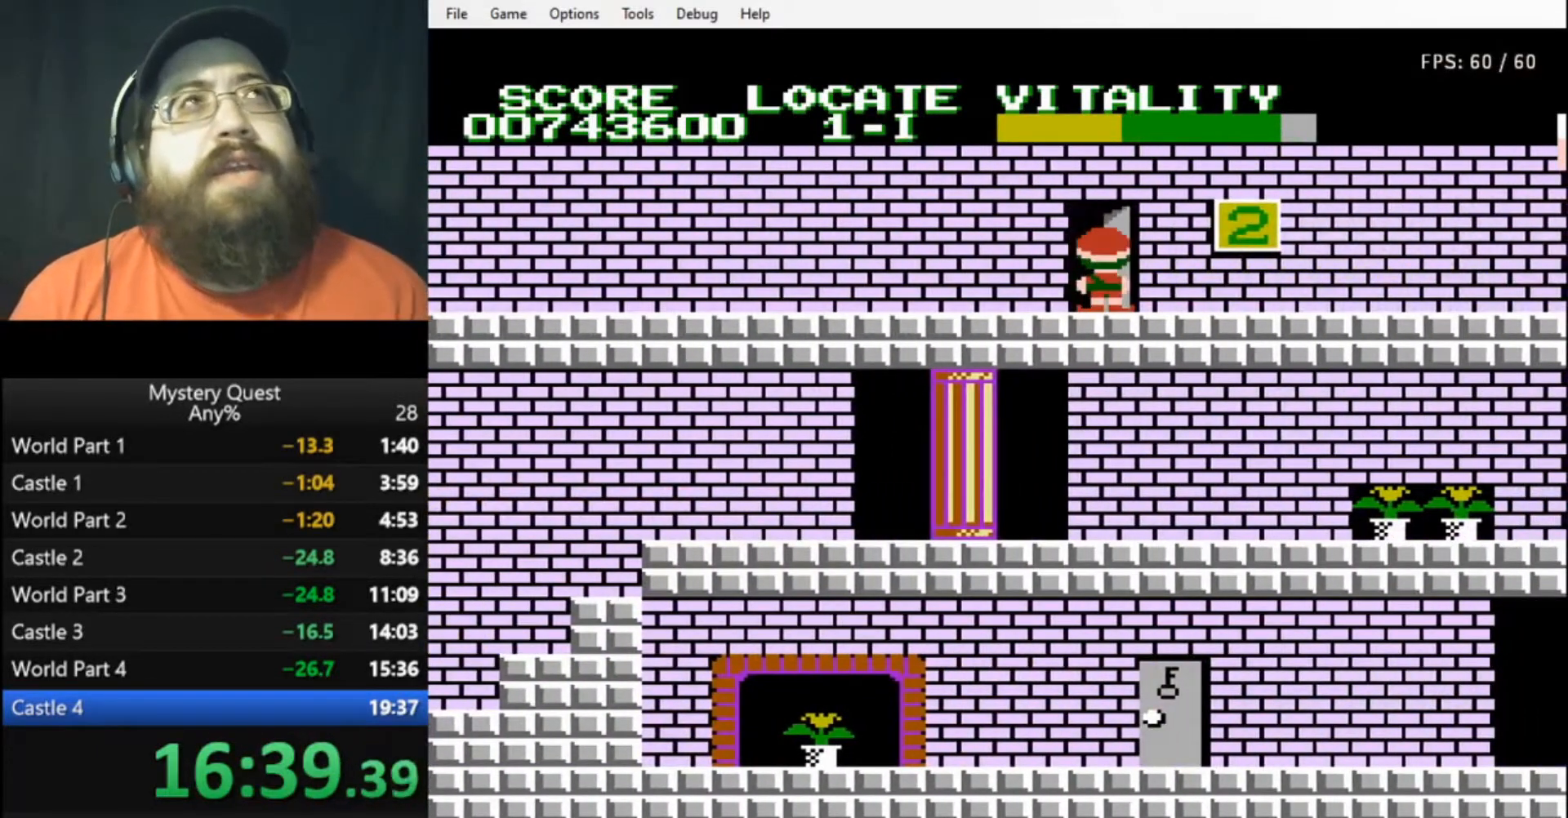
{"buttons": [], "events": []}
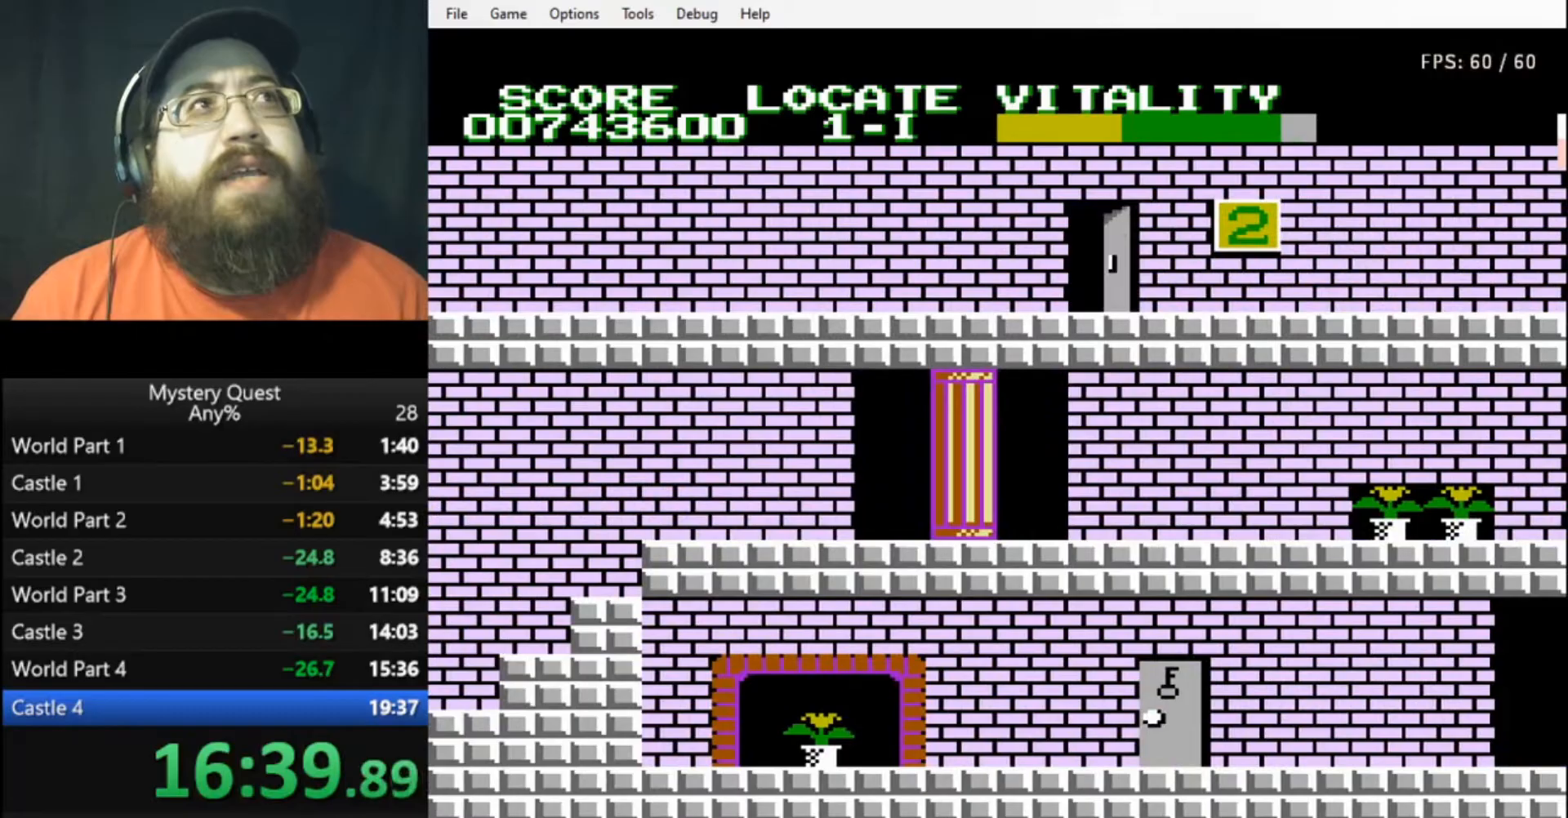
{"buttons": ["DPAD_RIGHT"], "events": [[267, "DPAD_RIGHT", "down"], [467, "B", "down"], [500, "B", "up"]]}
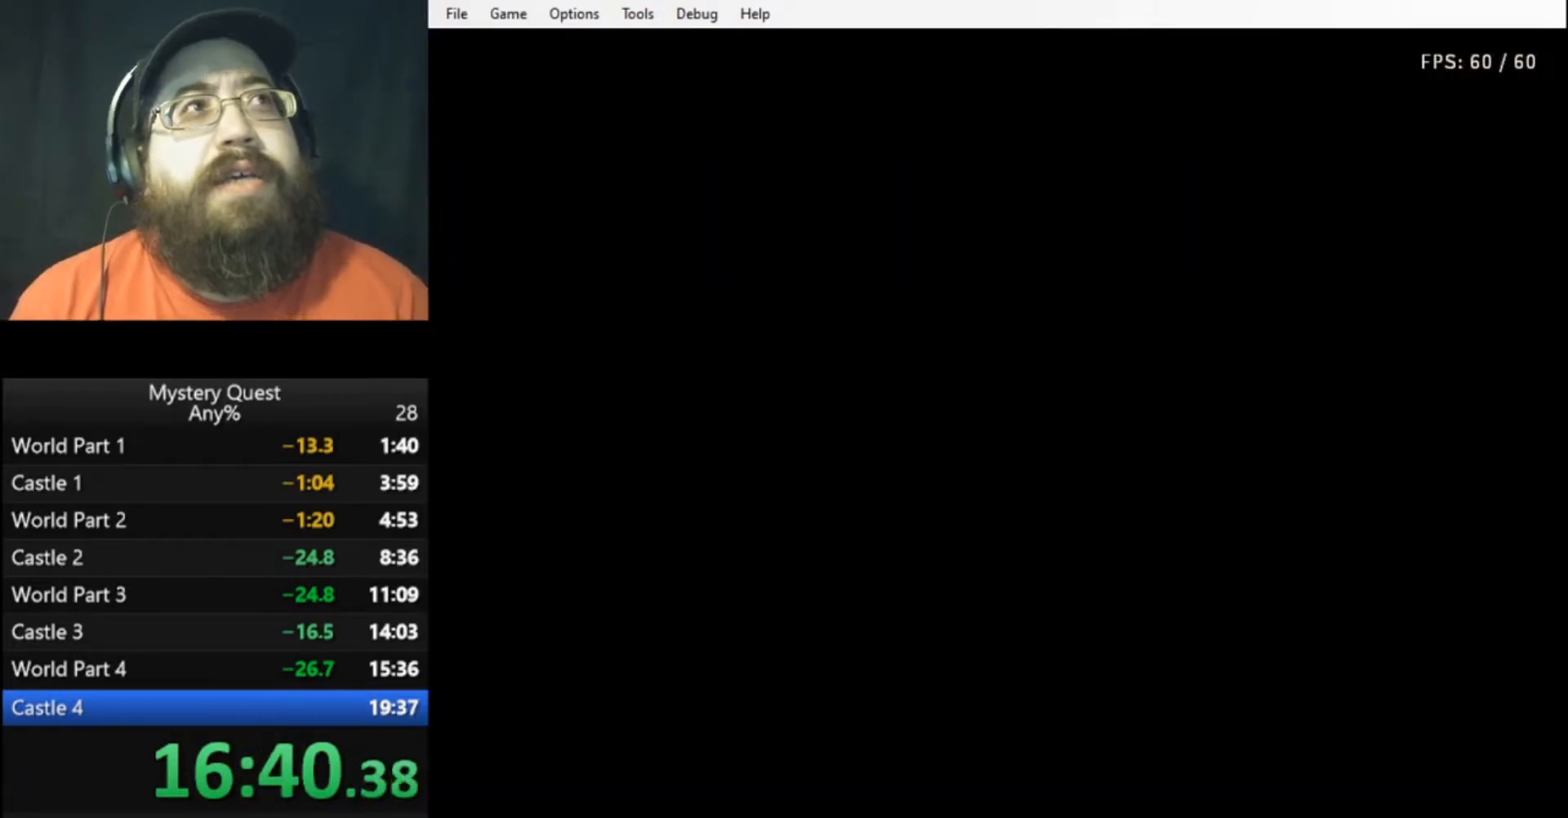
{"buttons": ["DPAD_RIGHT"], "events": [[100, "B", "down"], [133, "B", "up"], [200, "B", "down"], [233, "B", "up"], [333, "B", "down"], [367, "B", "up"], [433, "B", "down"], [467, "B", "up"]]}
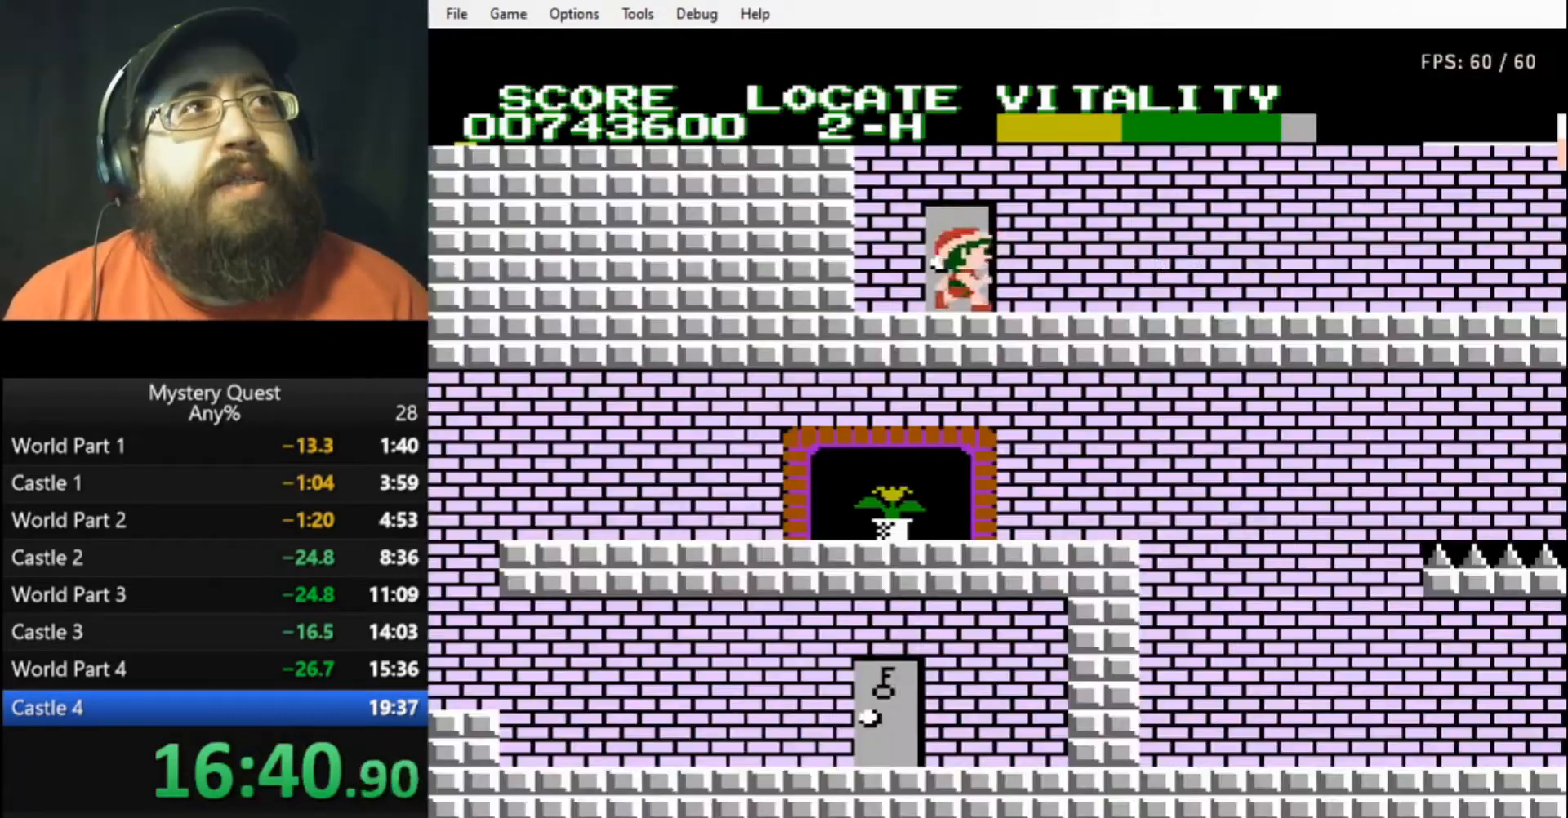
{"buttons": ["B", "DPAD_RIGHT"], "events": [[67, "B", "down"], [100, "B", "up"], [167, "B", "down"], [233, "B", "up"], [300, "B", "down"], [333, "B", "up"], [400, "B", "down"]]}
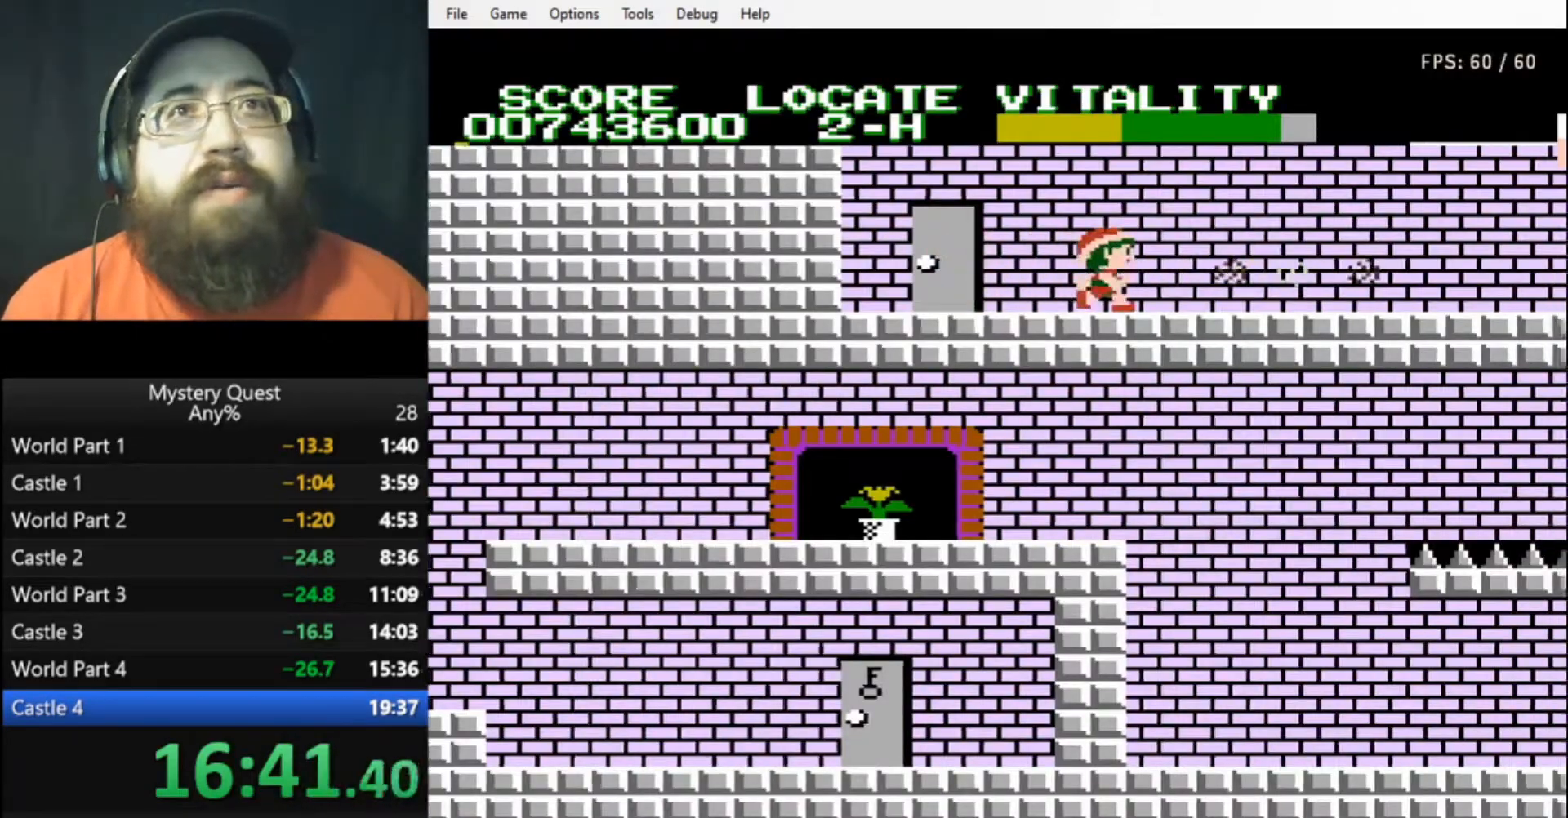
{"buttons": ["B", "DPAD_RIGHT"], "events": []}
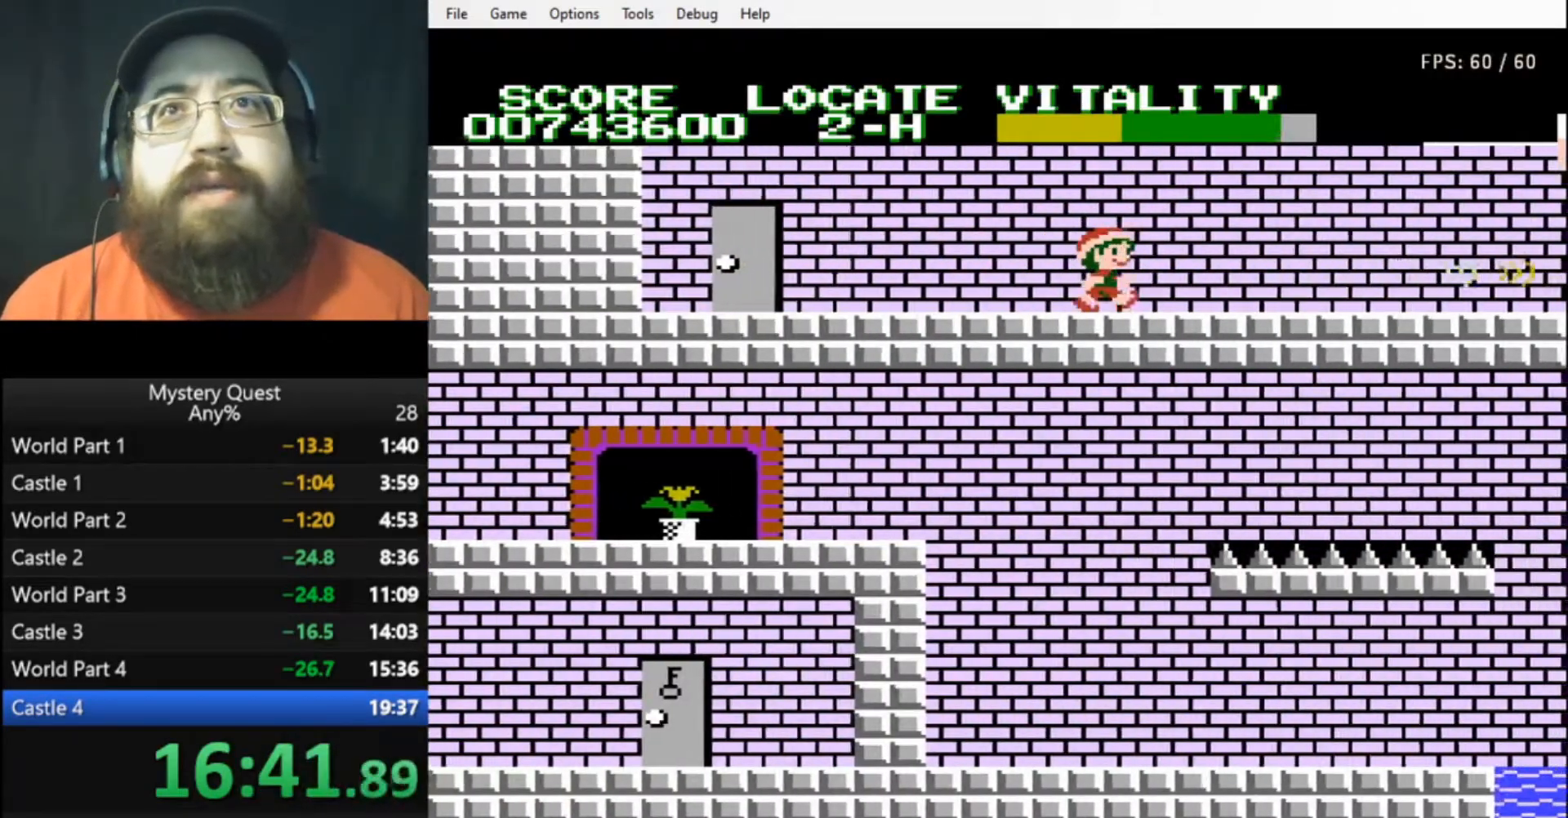
{"buttons": ["B", "DPAD_RIGHT"], "events": [[67, "B", "up"], [133, "A", "down"], [233, "A", "up"], [367, "B", "down"], [400, "B", "up"], [500, "B", "down"]]}
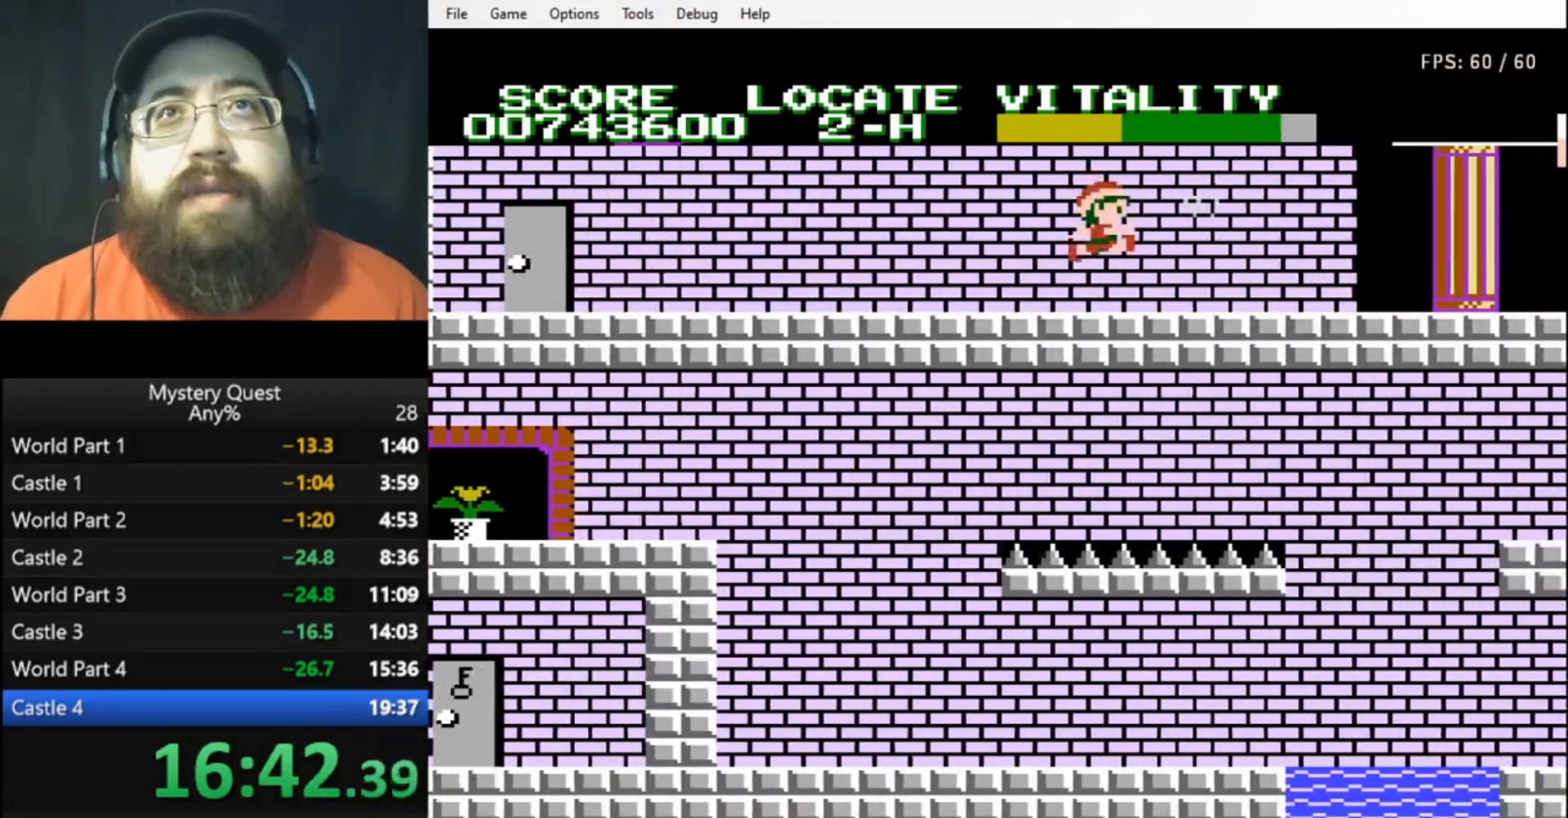
{"buttons": ["B", "DPAD_RIGHT"], "events": [[33, "B", "up"], [100, "B", "down"], [167, "B", "up"], [200, "B", "down"]]}
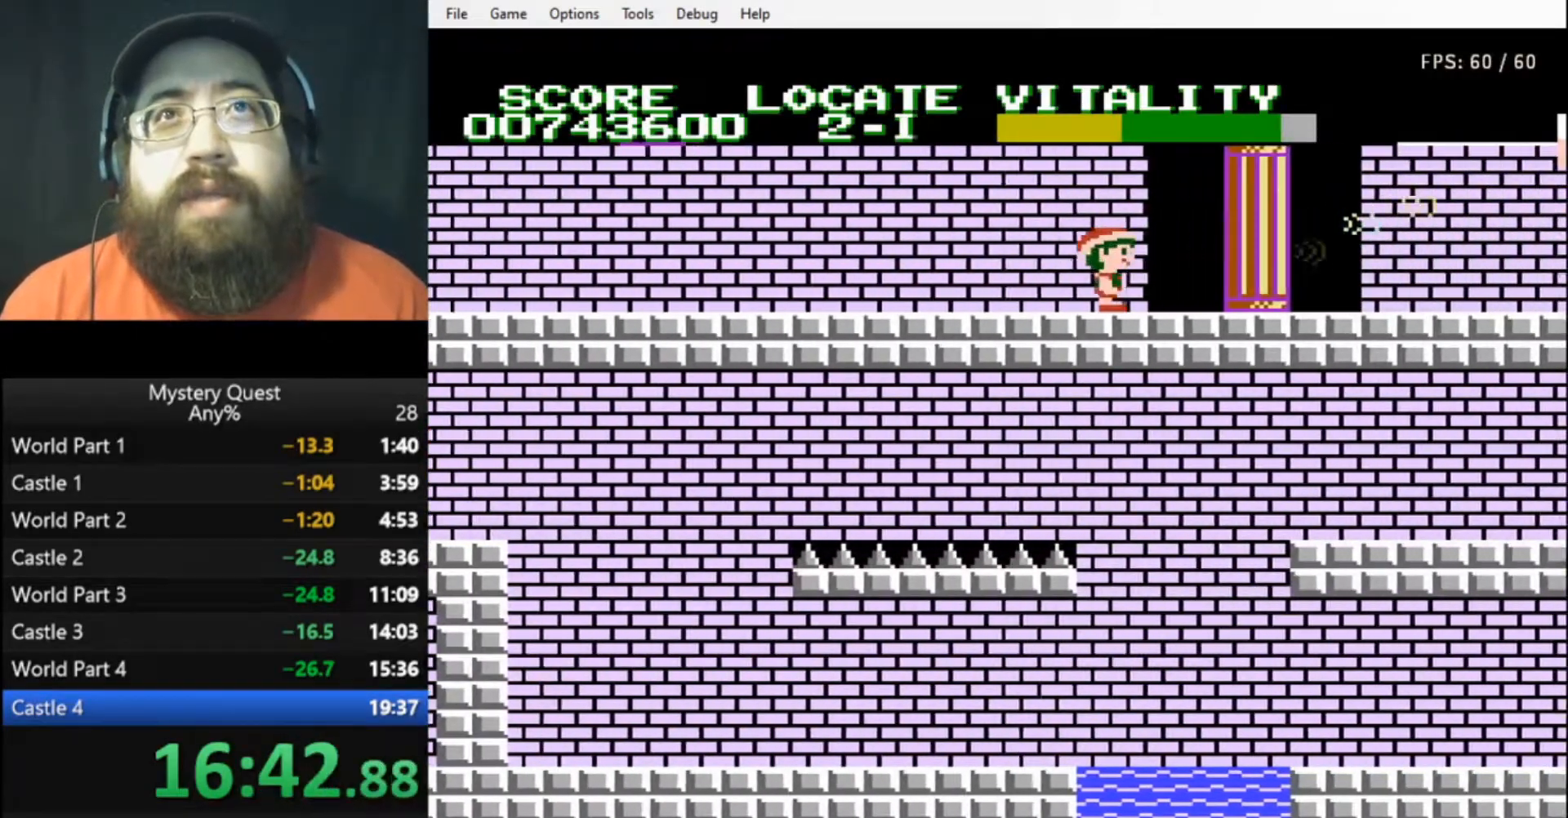
{"buttons": ["DPAD_RIGHT"], "events": [[467, "B", "up"]]}
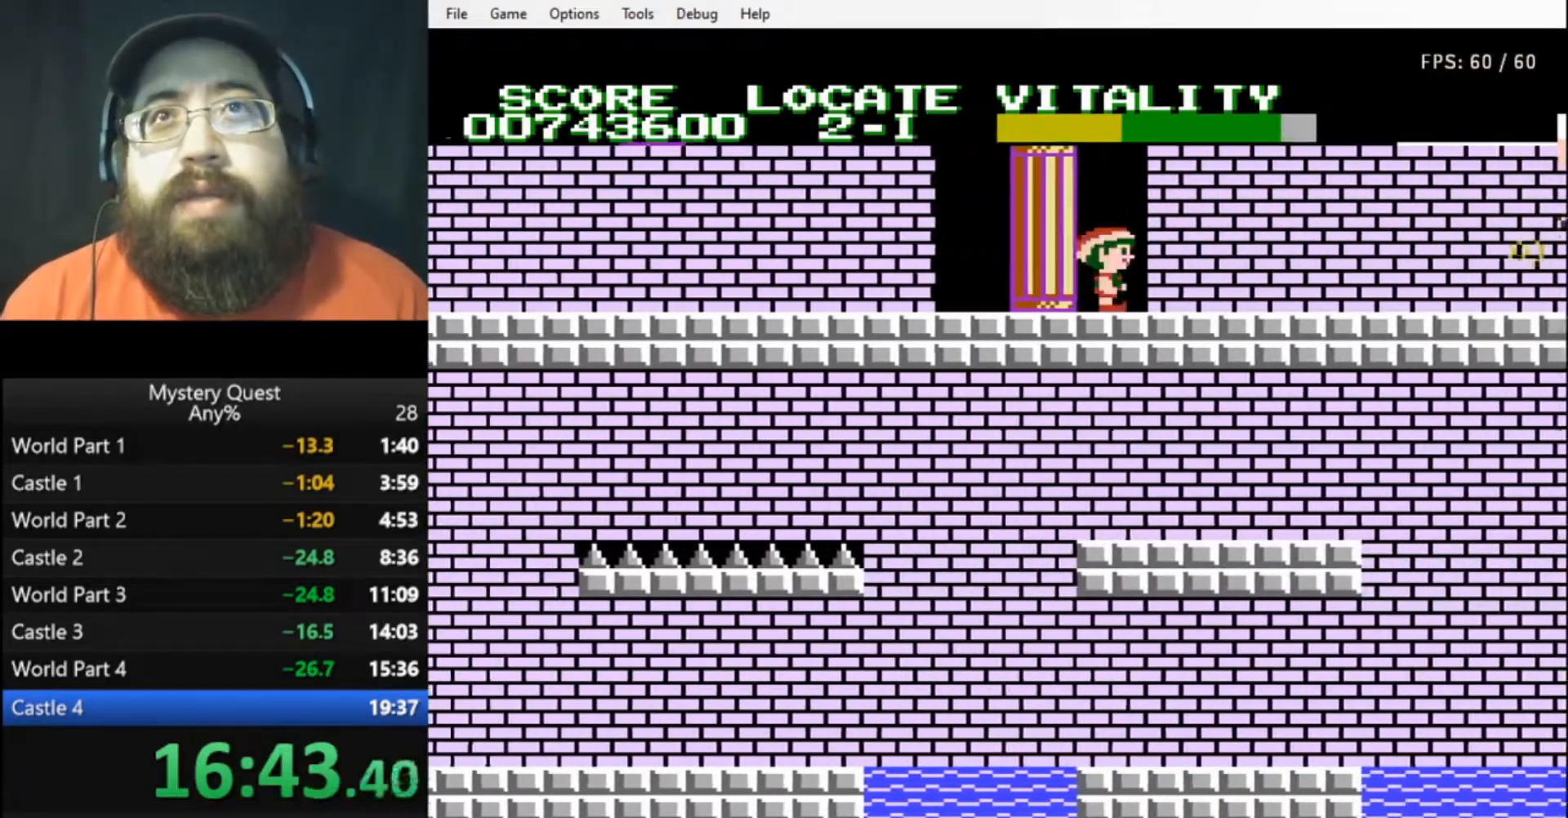
{"buttons": ["B", "DPAD_RIGHT"], "events": [[33, "B", "down"], [100, "B", "up"], [133, "B", "down"], [200, "B", "up"], [267, "B", "down"], [333, "B", "up"], [367, "B", "down"]]}
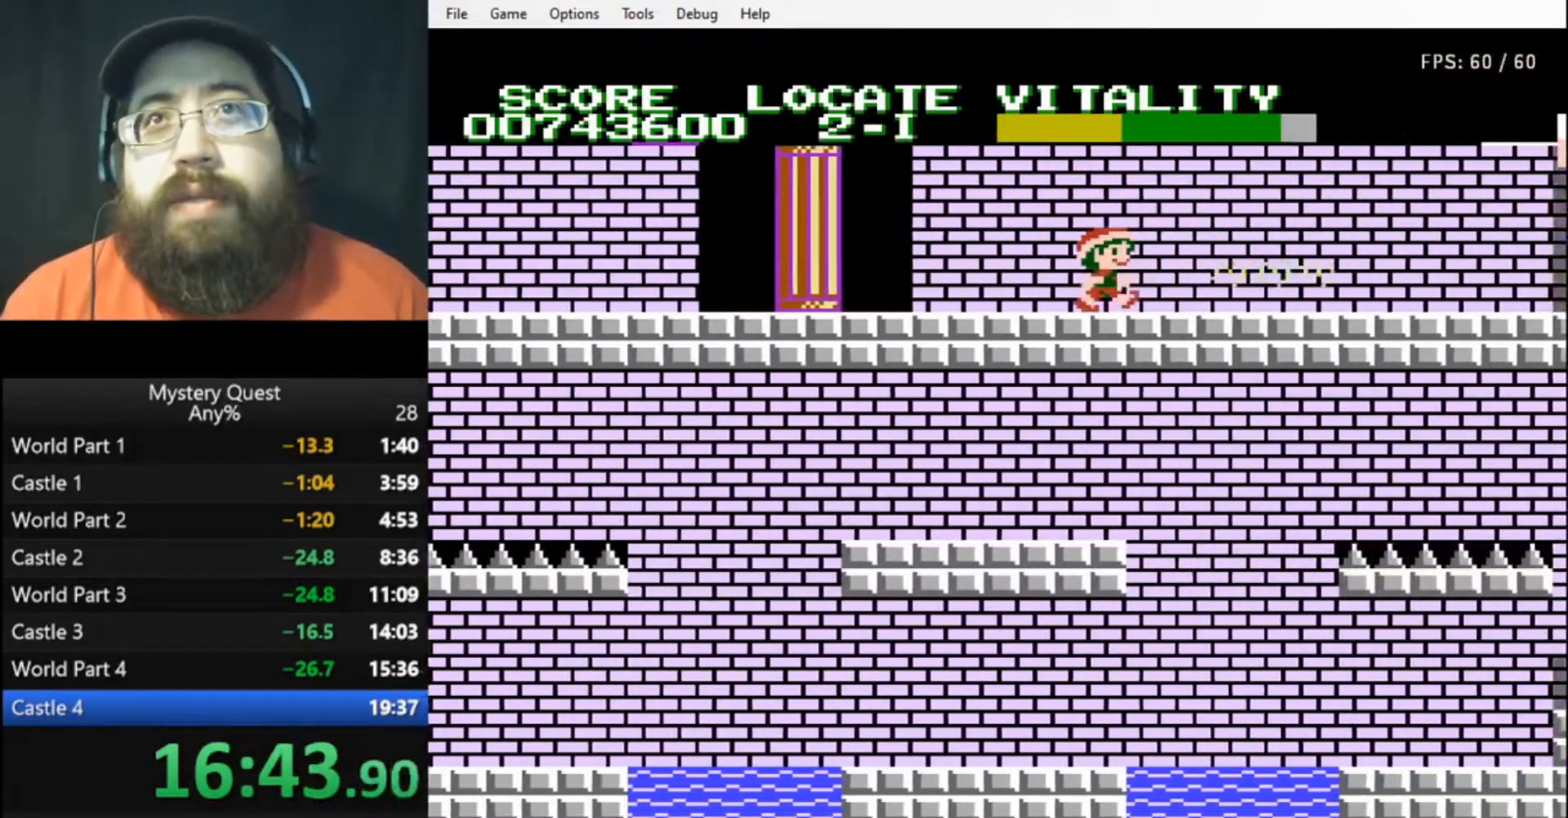
{"buttons": ["B", "DPAD_RIGHT"], "events": []}
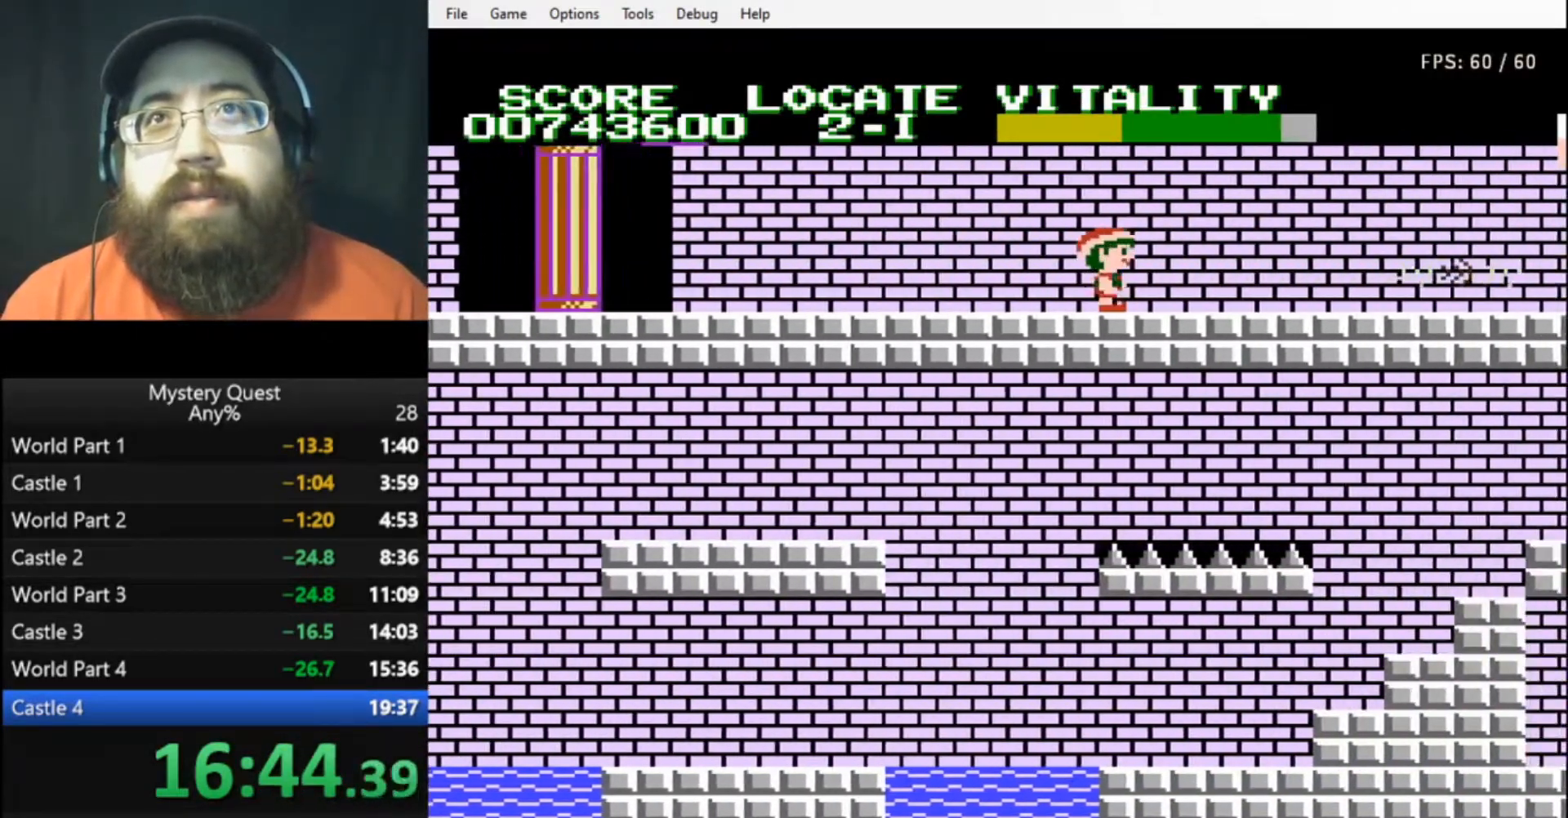
{"buttons": ["DPAD_RIGHT"], "events": [[267, "A", "down"], [333, "A", "up"], [367, "B", "up"]]}